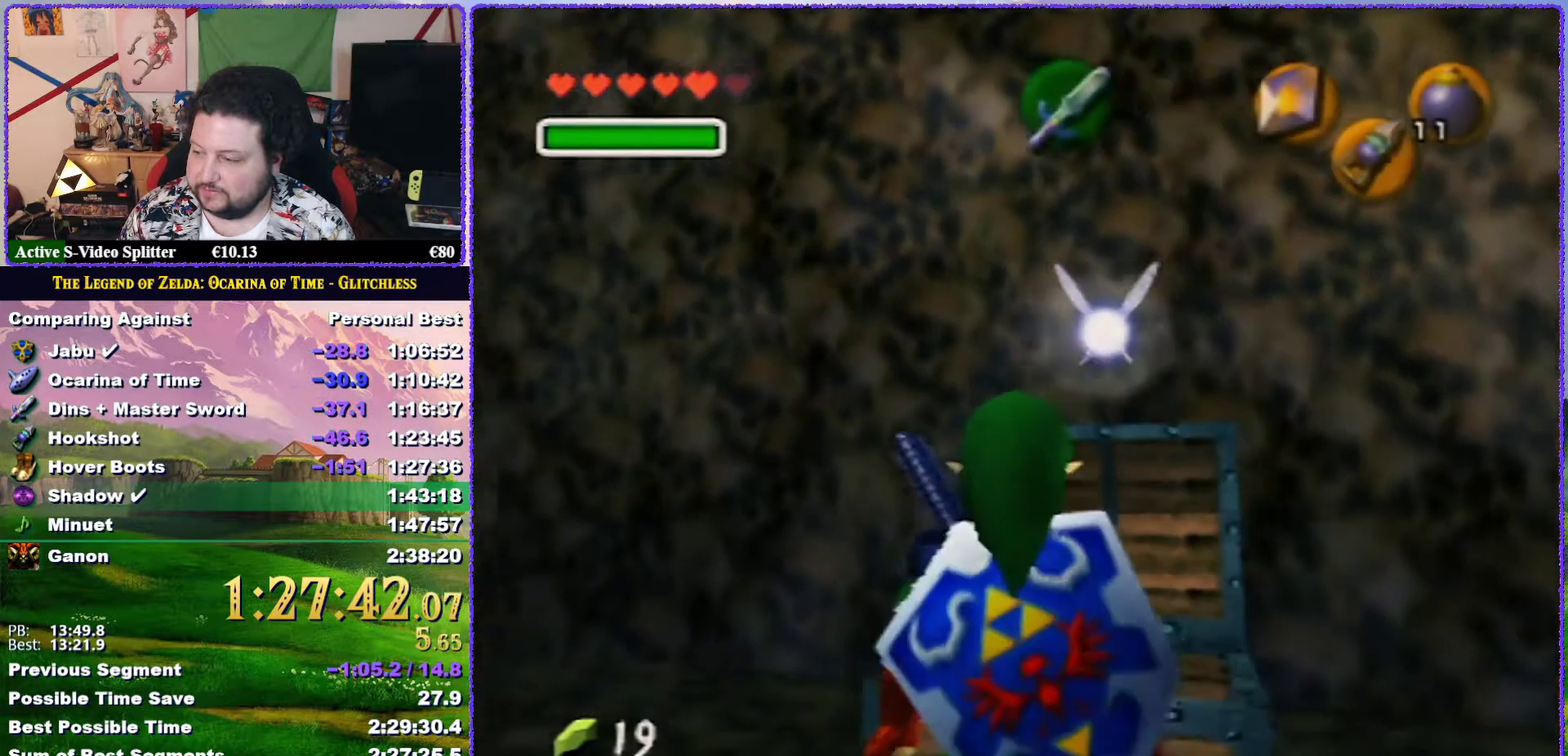
Gameplay with a controller (Nintendo layout); each line is a JSON object with the inputs held at the frame after it. "events" lists button and stick changes between this image and that frame as [ms after this image, input, new state], when the widget could be followed in between. Not read: L3 R3 START.
{"buttons": ["Z"], "left_stick": "down", "events": [[133, "left_stick", "down"]]}
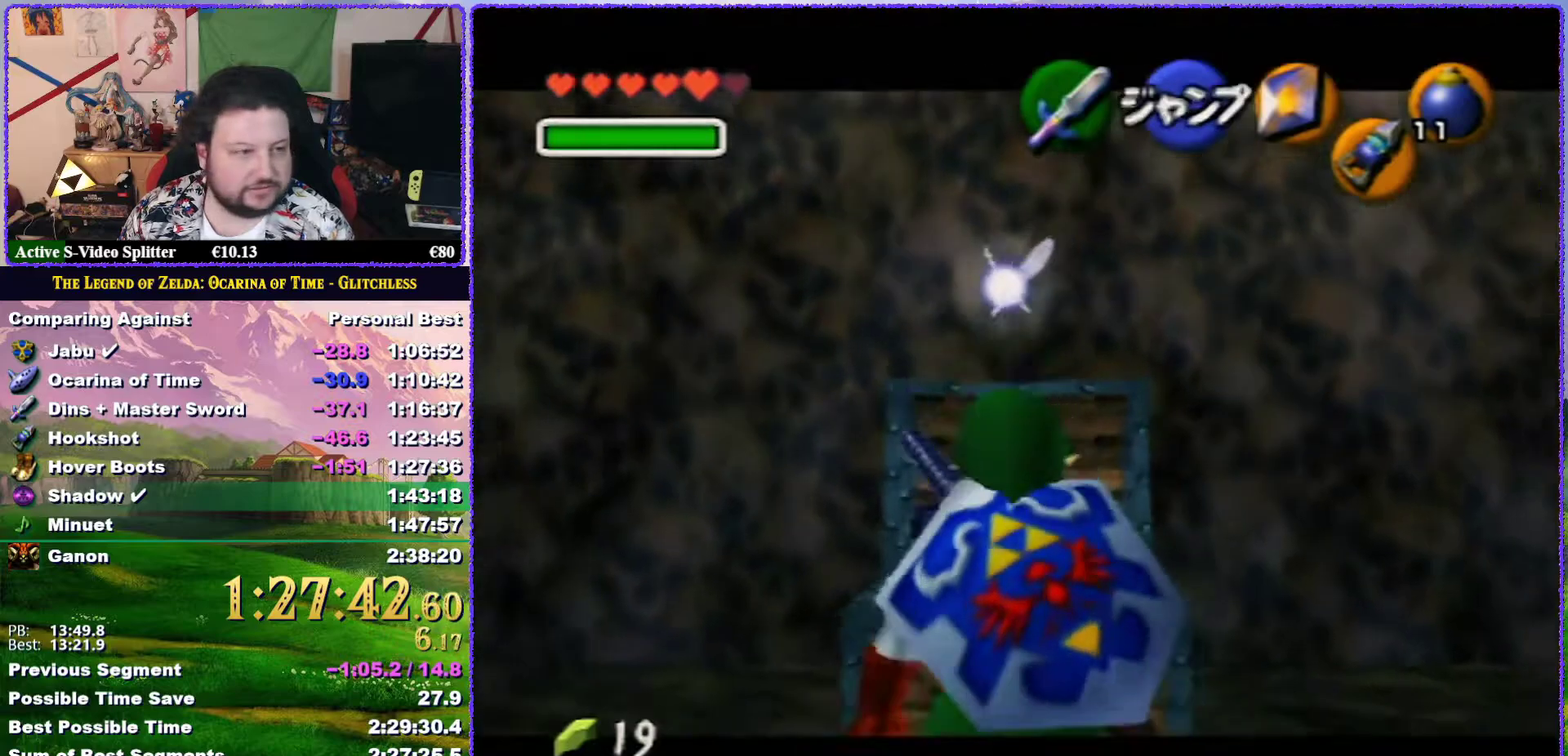
{"buttons": ["Z"], "left_stick": "down", "events": []}
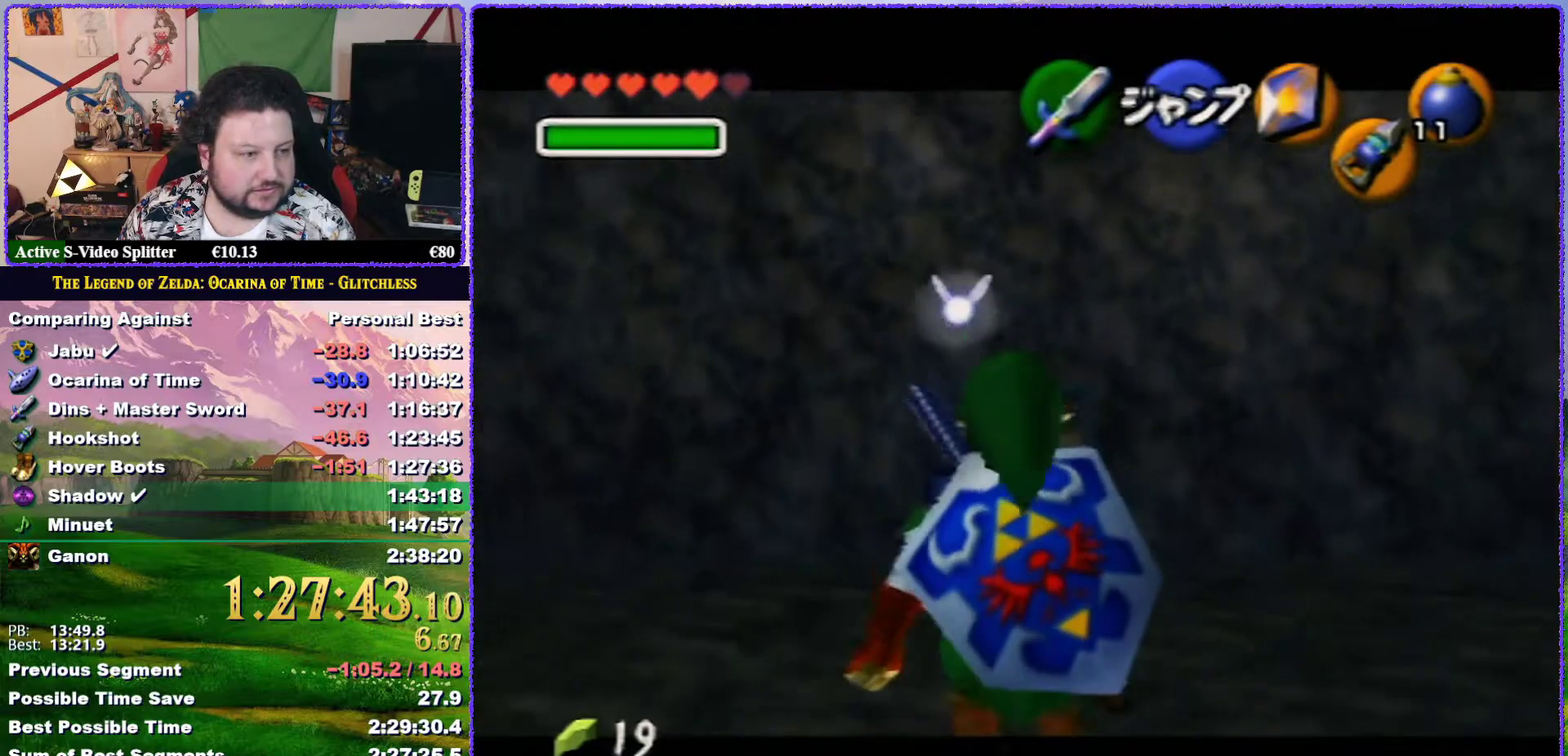
{"buttons": ["Z"], "left_stick": "down", "events": []}
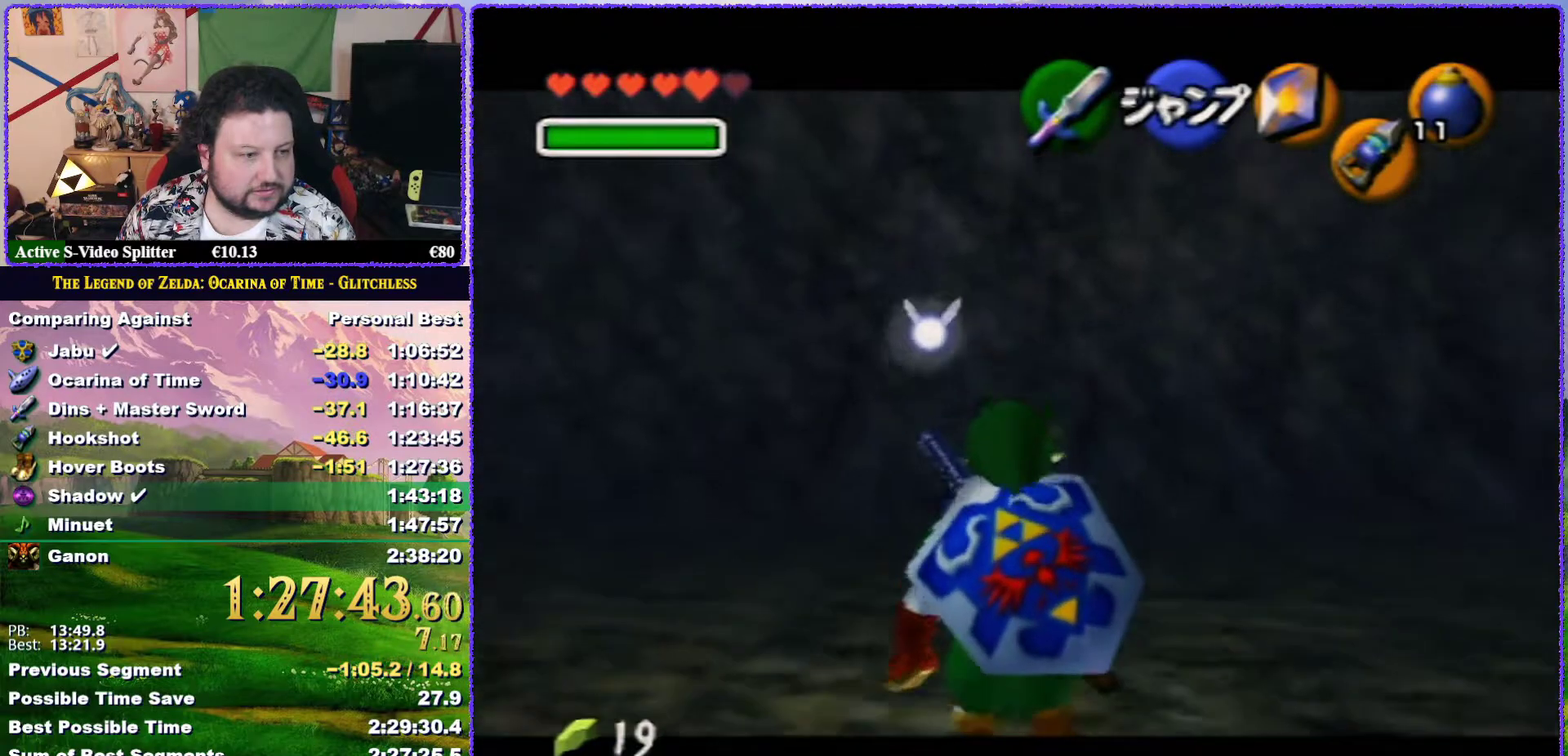
{"buttons": ["Z"], "left_stick": "down", "events": []}
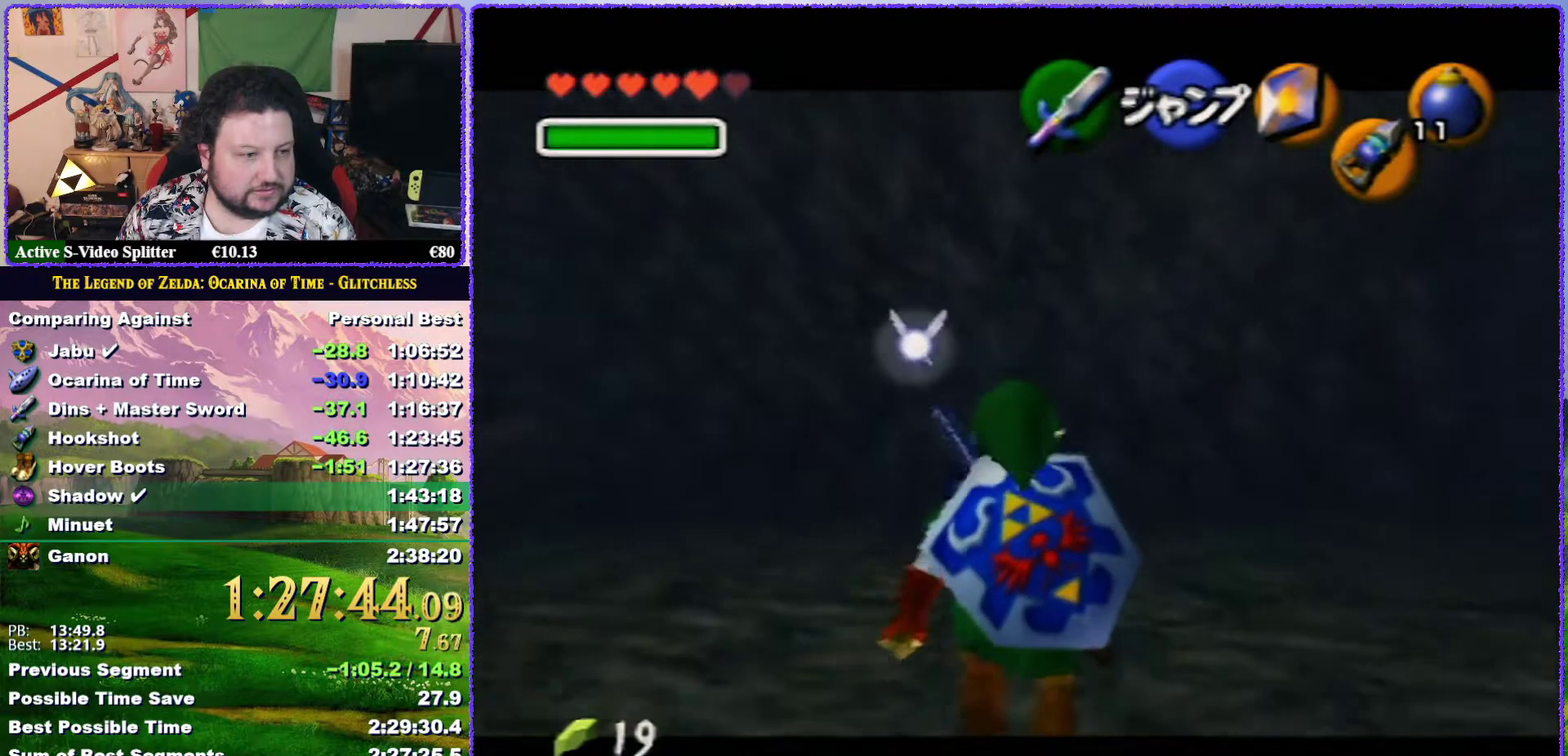
{"buttons": ["Z"], "left_stick": "down", "events": []}
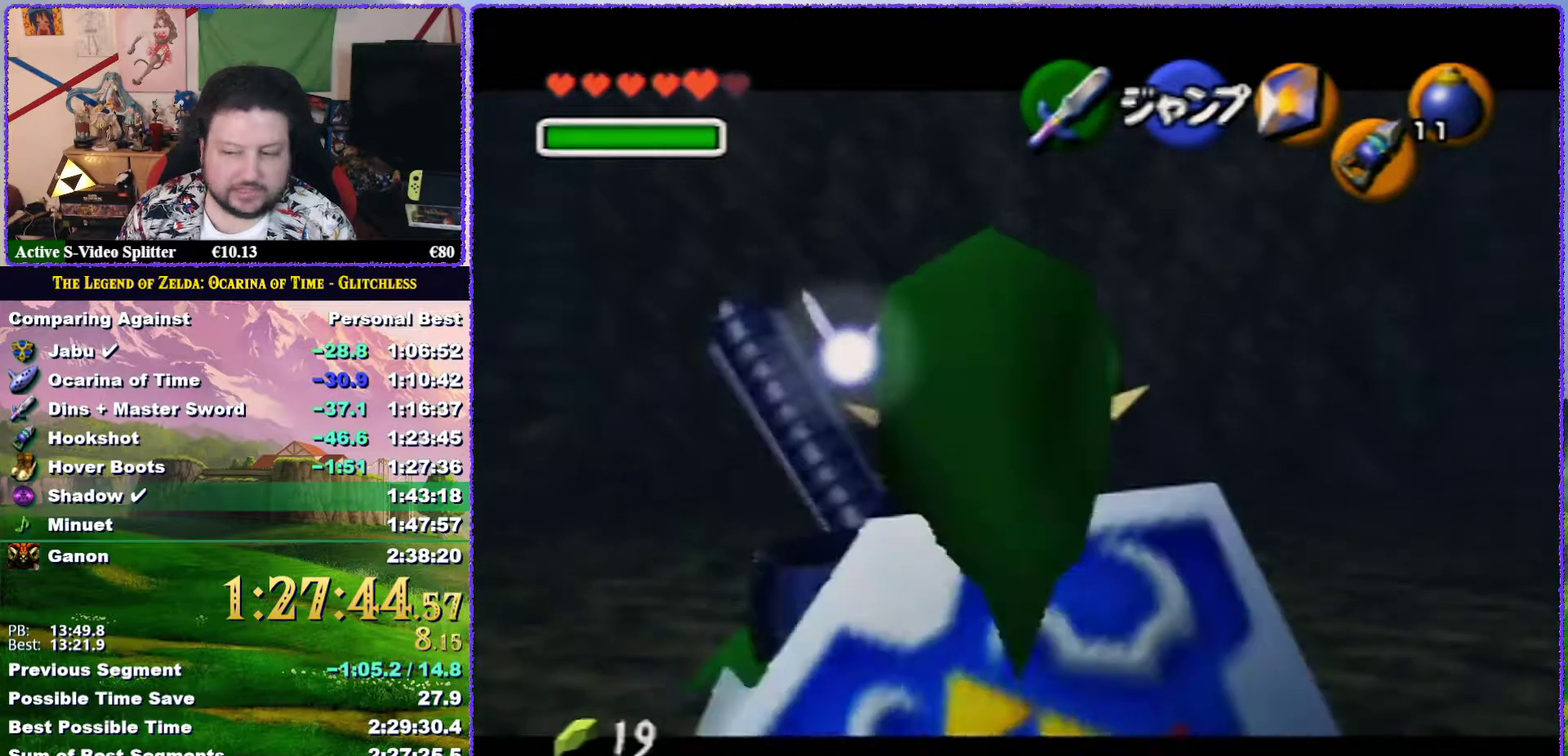
{"buttons": [], "left_stick": "down", "events": [[500, "Z", "up"]]}
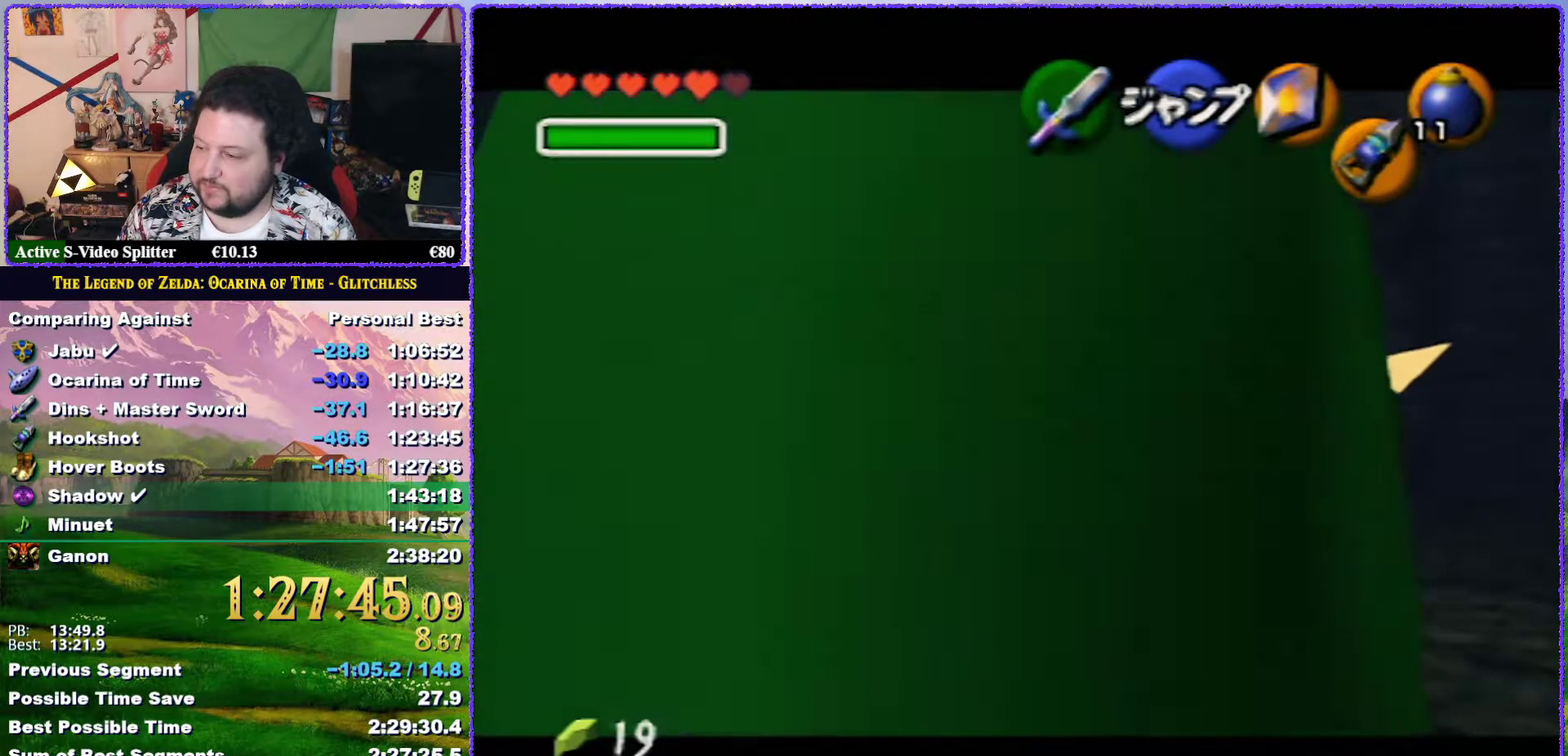
{"buttons": [], "left_stick": "down", "events": [[100, "A", "down"], [150, "A", "up"], [217, "A", "down"], [283, "A", "up"], [333, "A", "down"], [433, "A", "up"]]}
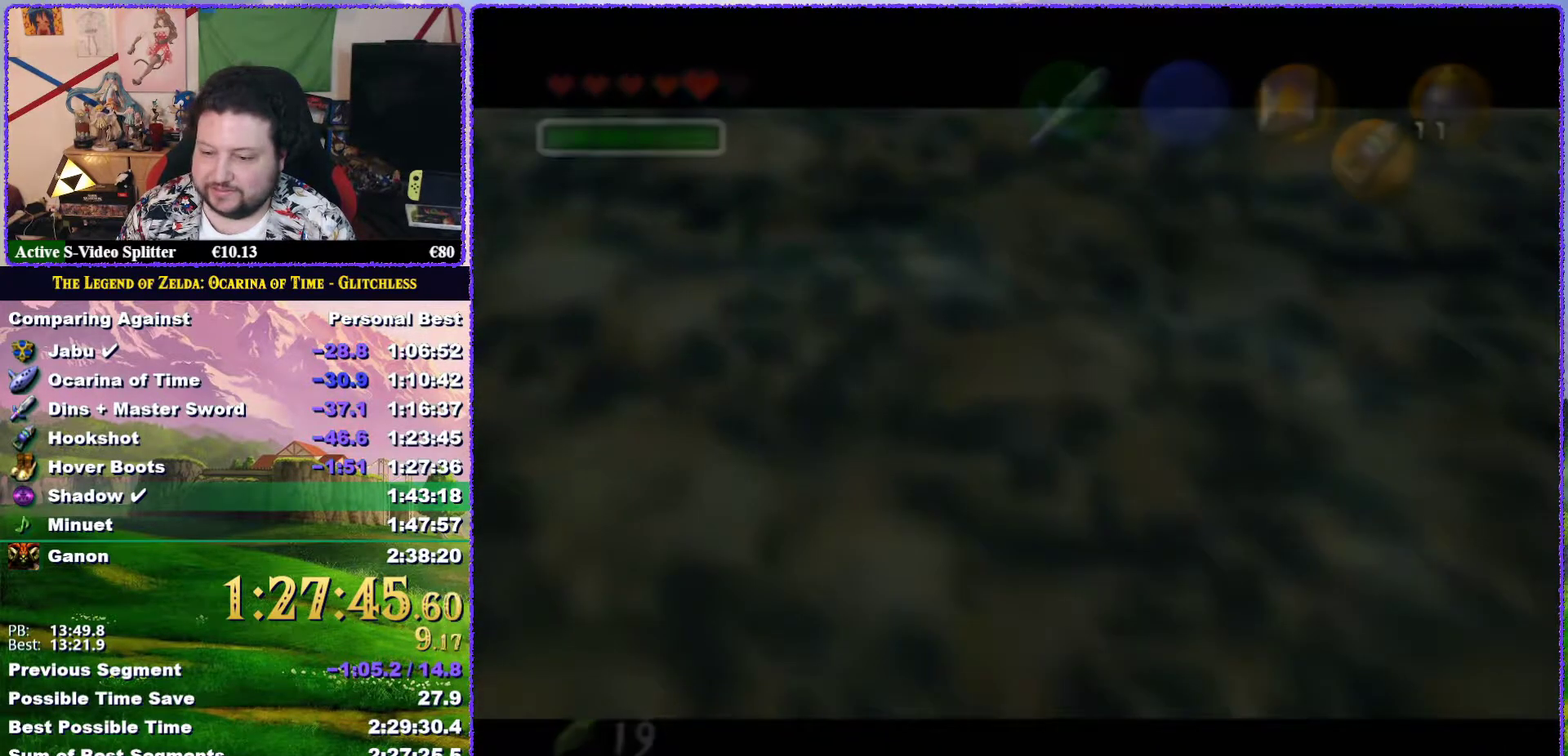
{"buttons": [], "left_stick": "center", "events": [[117, "left_stick", "center"]]}
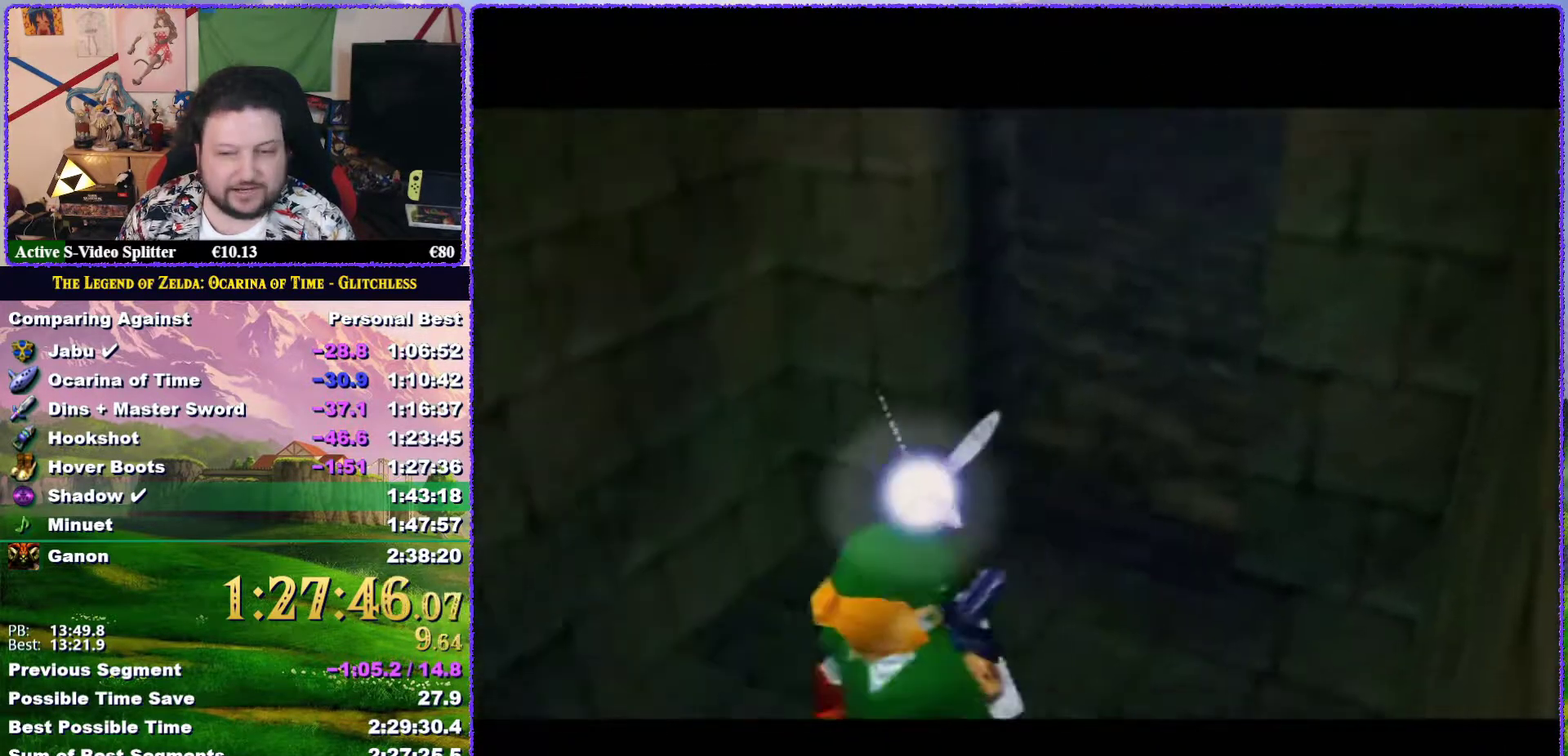
{"buttons": [], "left_stick": "center", "events": []}
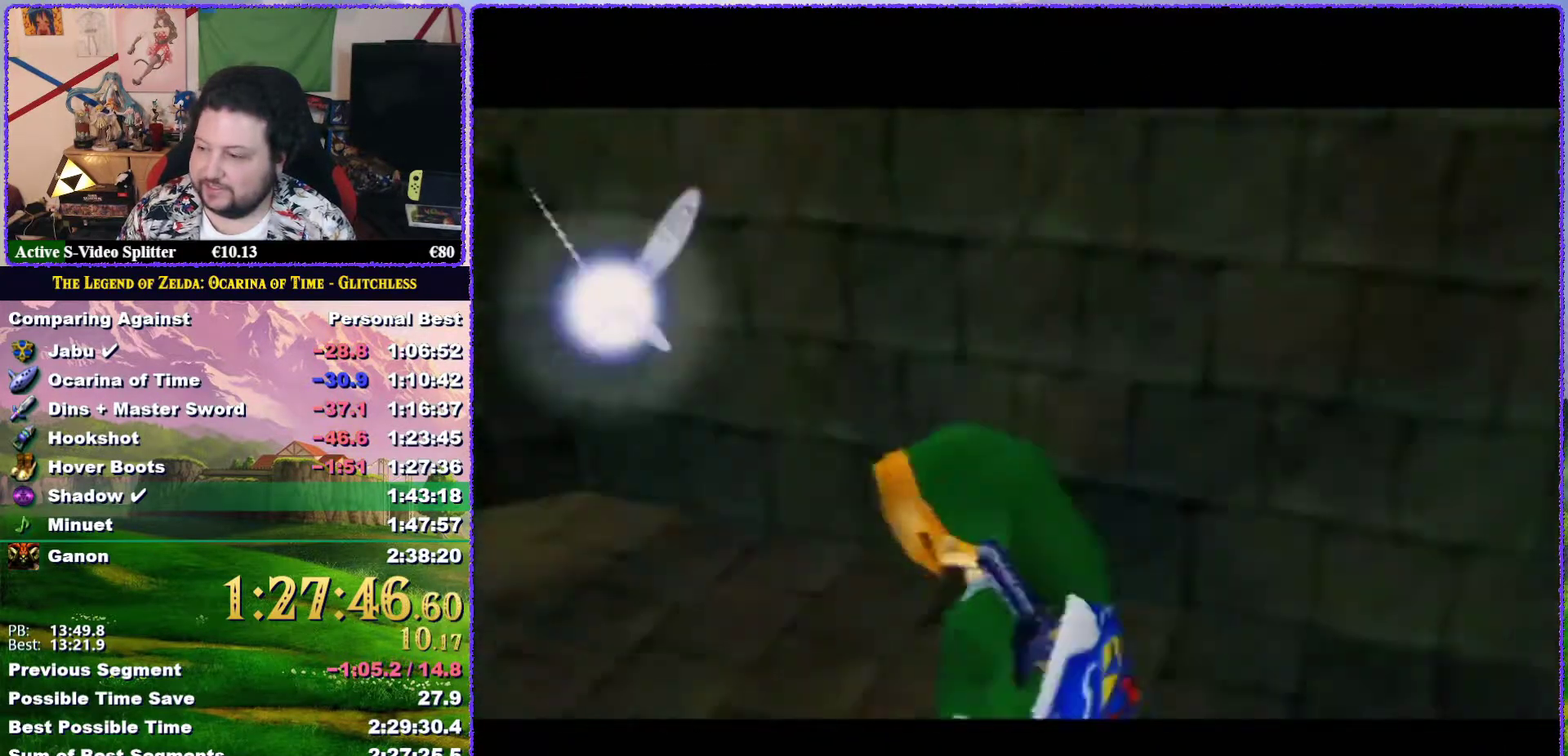
{"buttons": [], "left_stick": "up", "events": [[283, "left_stick", "up"]]}
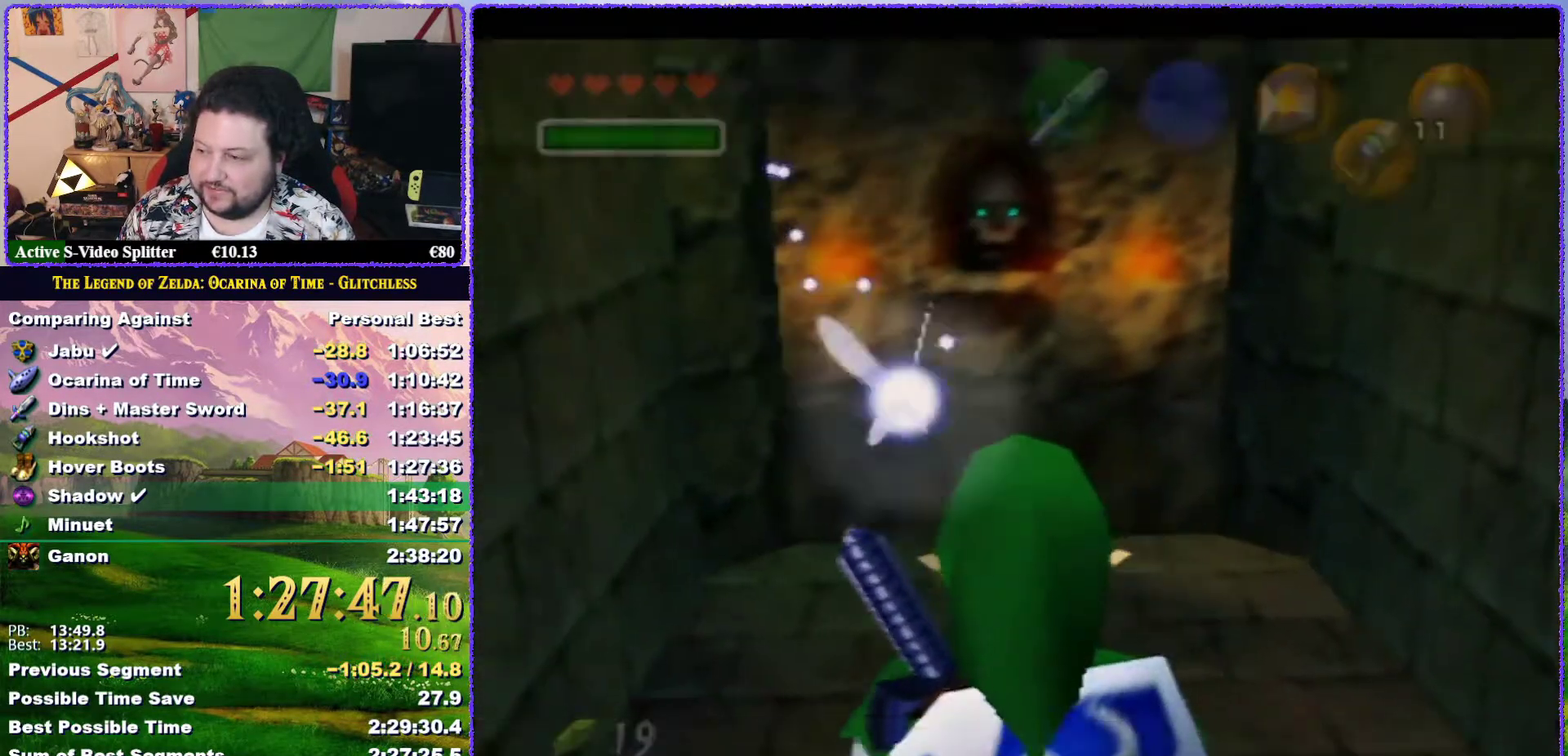
{"buttons": [], "left_stick": "up", "events": [[317, "A", "down"], [450, "A", "up"]]}
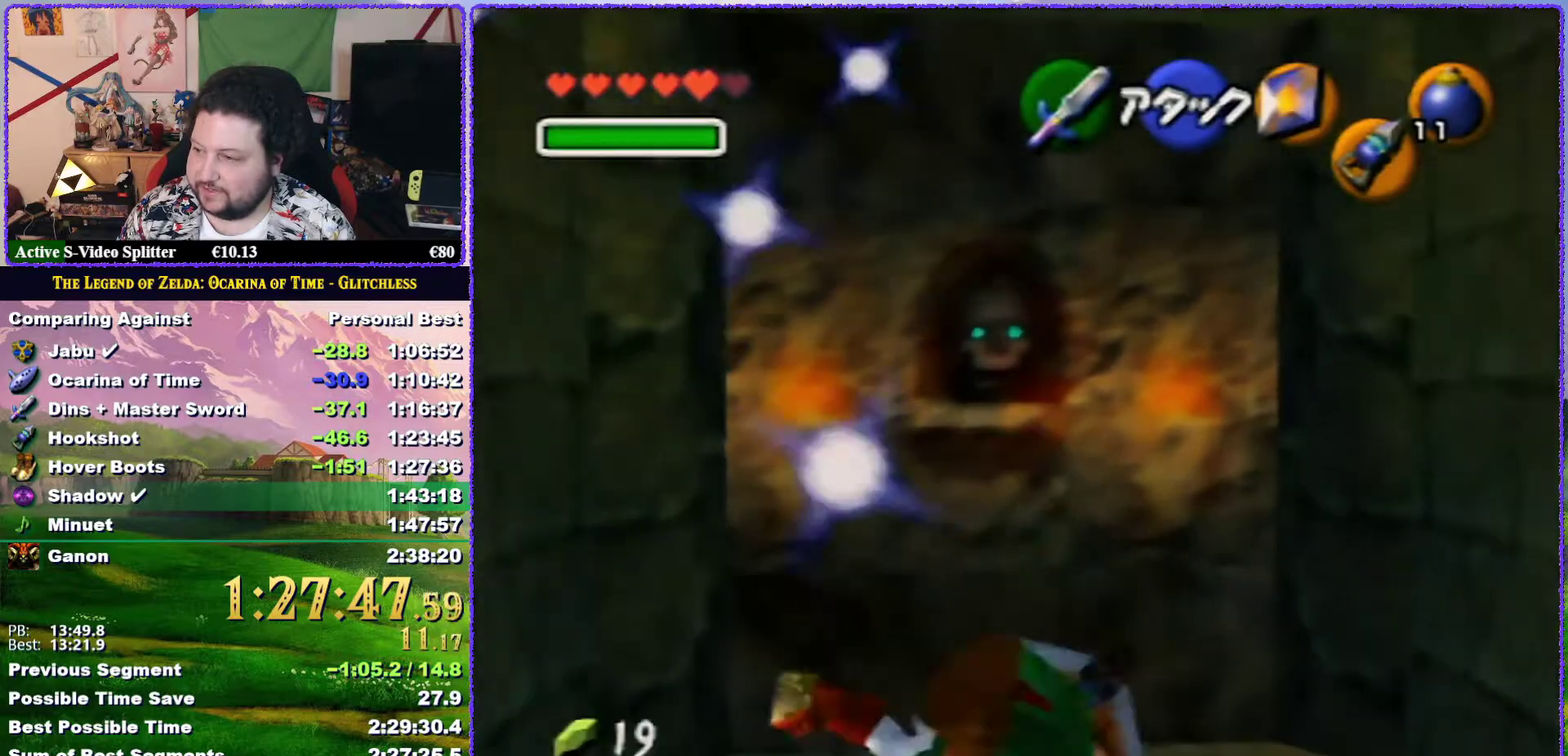
{"buttons": [], "left_stick": "up-right", "events": [[300, "left_stick", "up-right"]]}
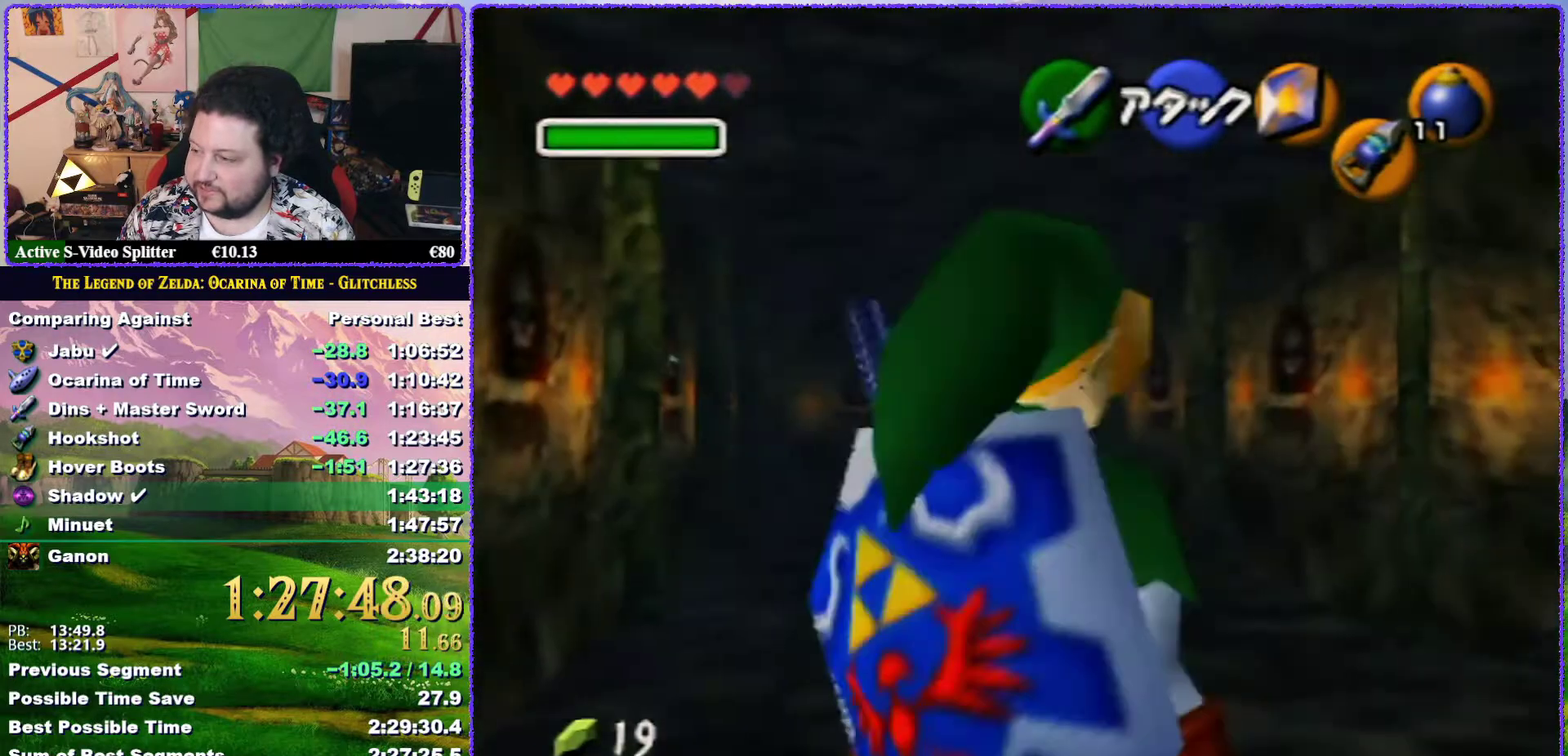
{"buttons": ["A"], "left_stick": "up-right", "events": [[250, "A", "down"]]}
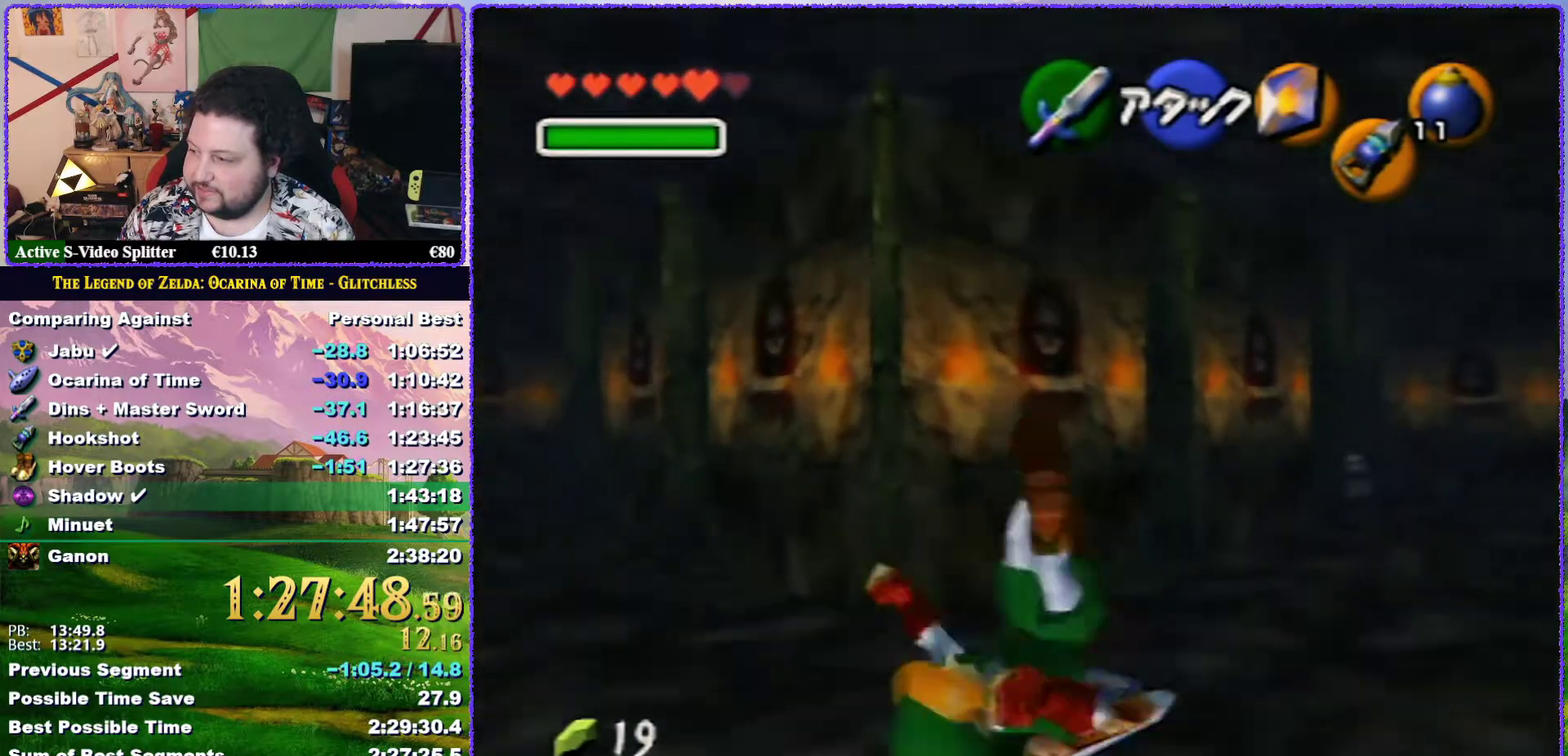
{"buttons": ["A"], "left_stick": "up-right", "events": [[17, "A", "up"], [467, "A", "down"]]}
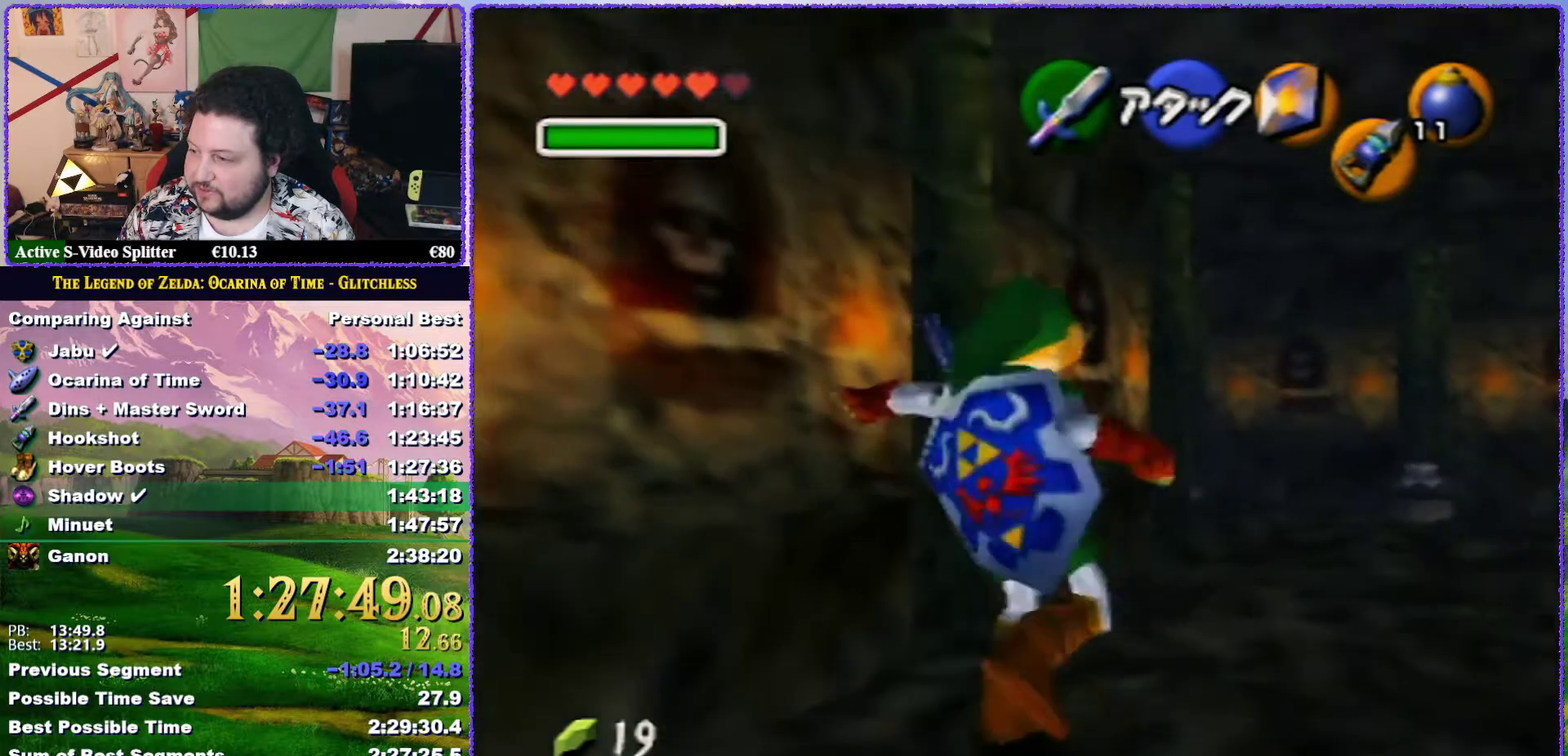
{"buttons": [], "left_stick": "up", "events": [[367, "A", "up"], [500, "left_stick", "up"]]}
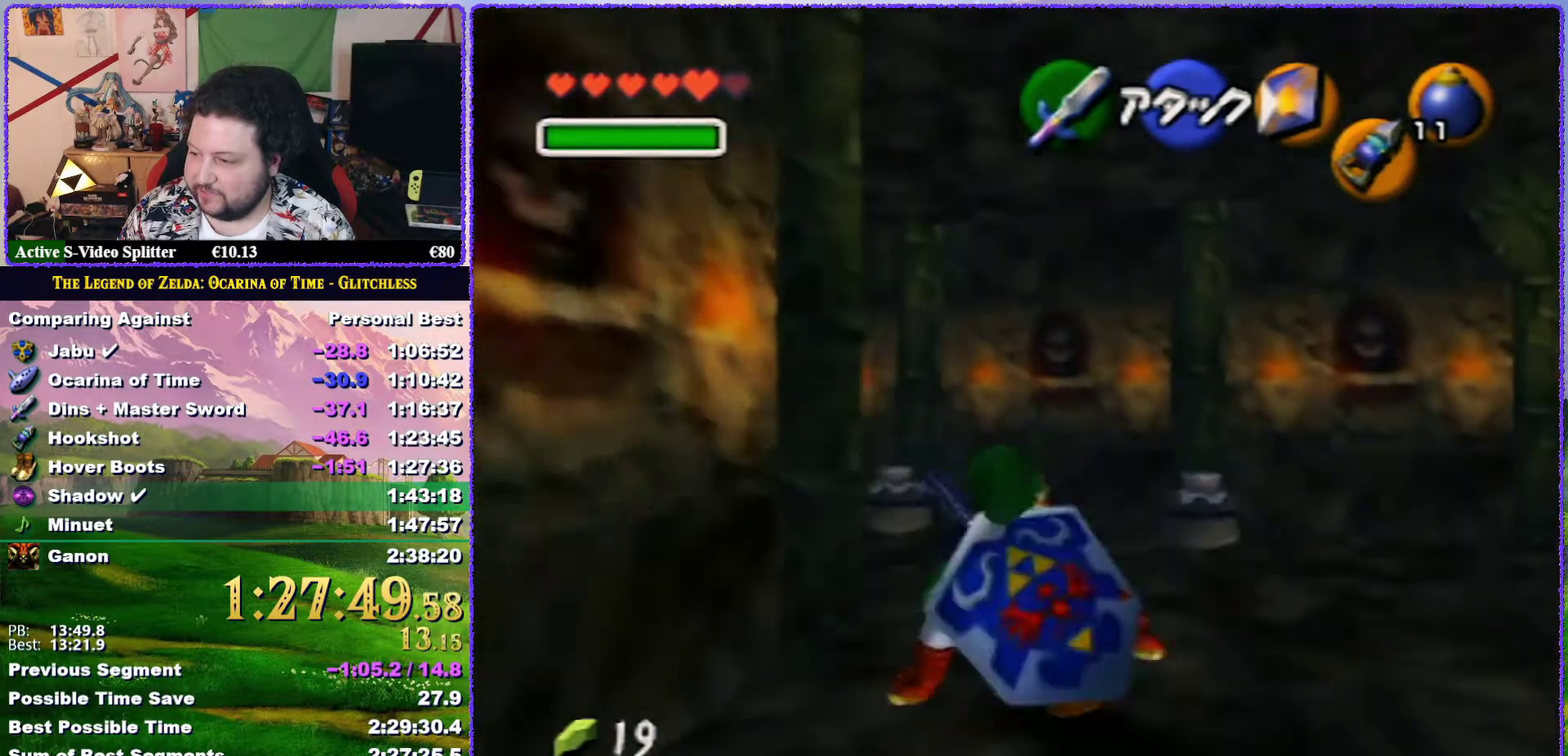
{"buttons": ["R1"], "left_stick": "center", "events": [[250, "left_stick", "up-left"], [433, "R1", "down"], [500, "left_stick", "center"]]}
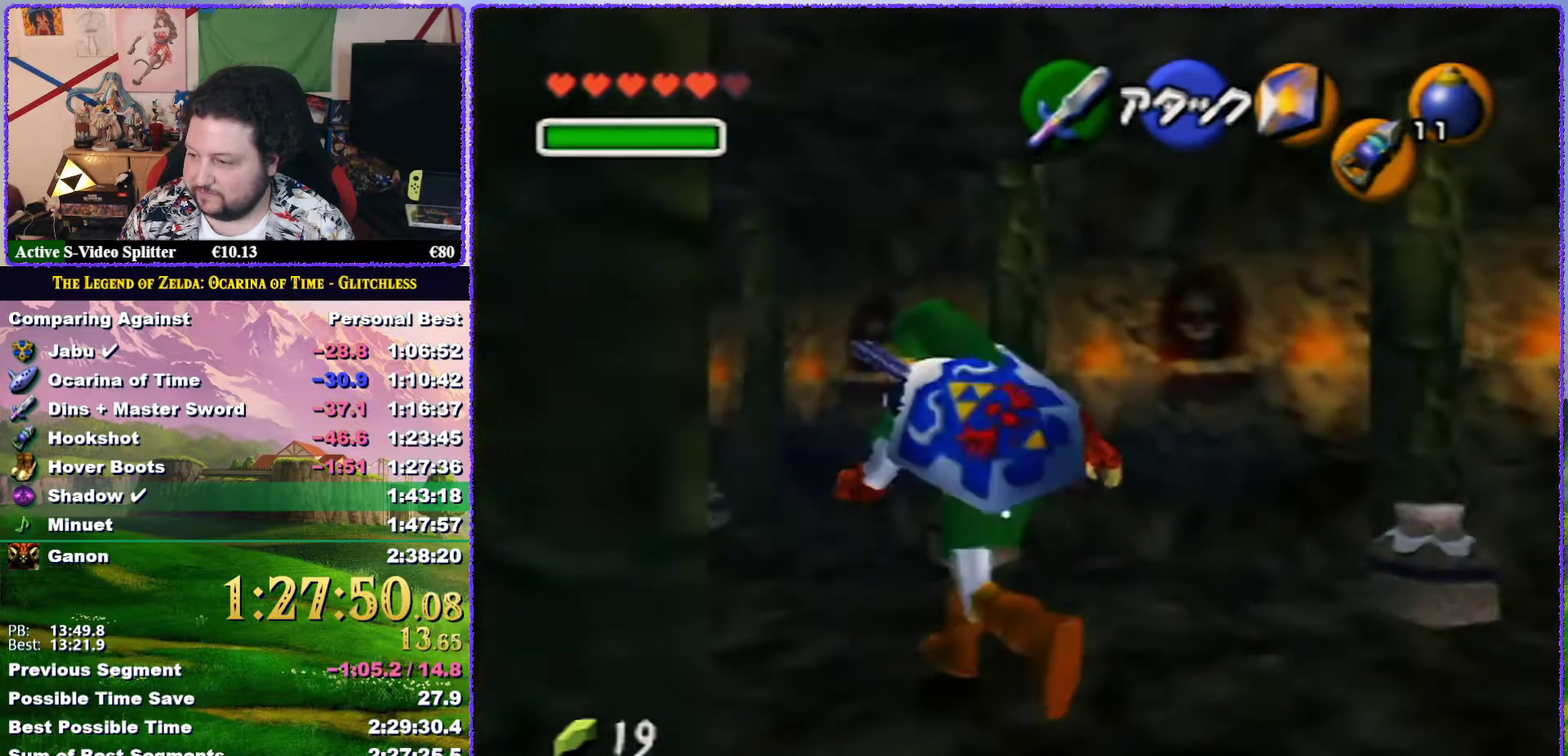
{"buttons": ["R1"], "left_stick": "center", "events": []}
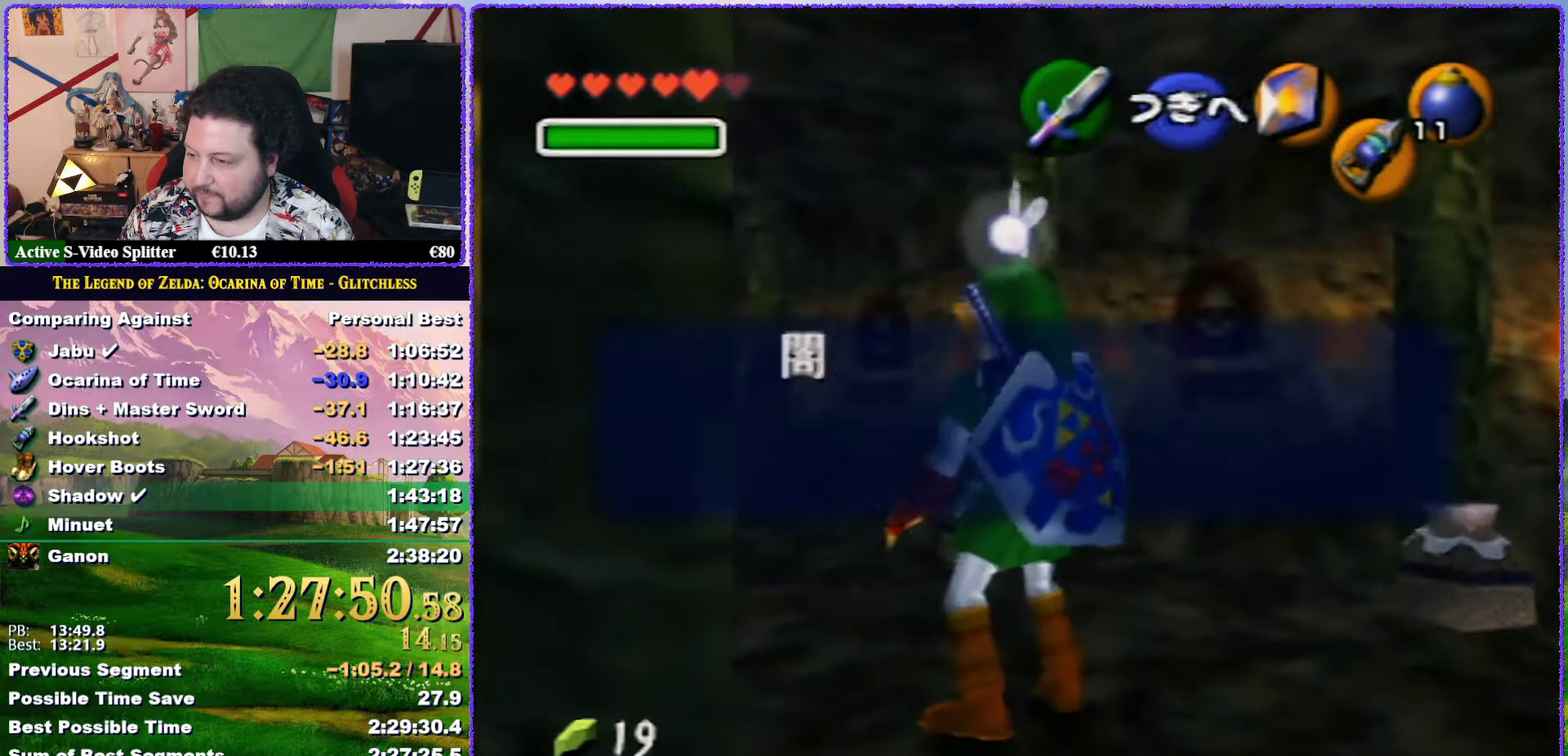
{"buttons": ["R1"], "left_stick": "center", "events": [[150, "B", "down"], [200, "B", "up"]]}
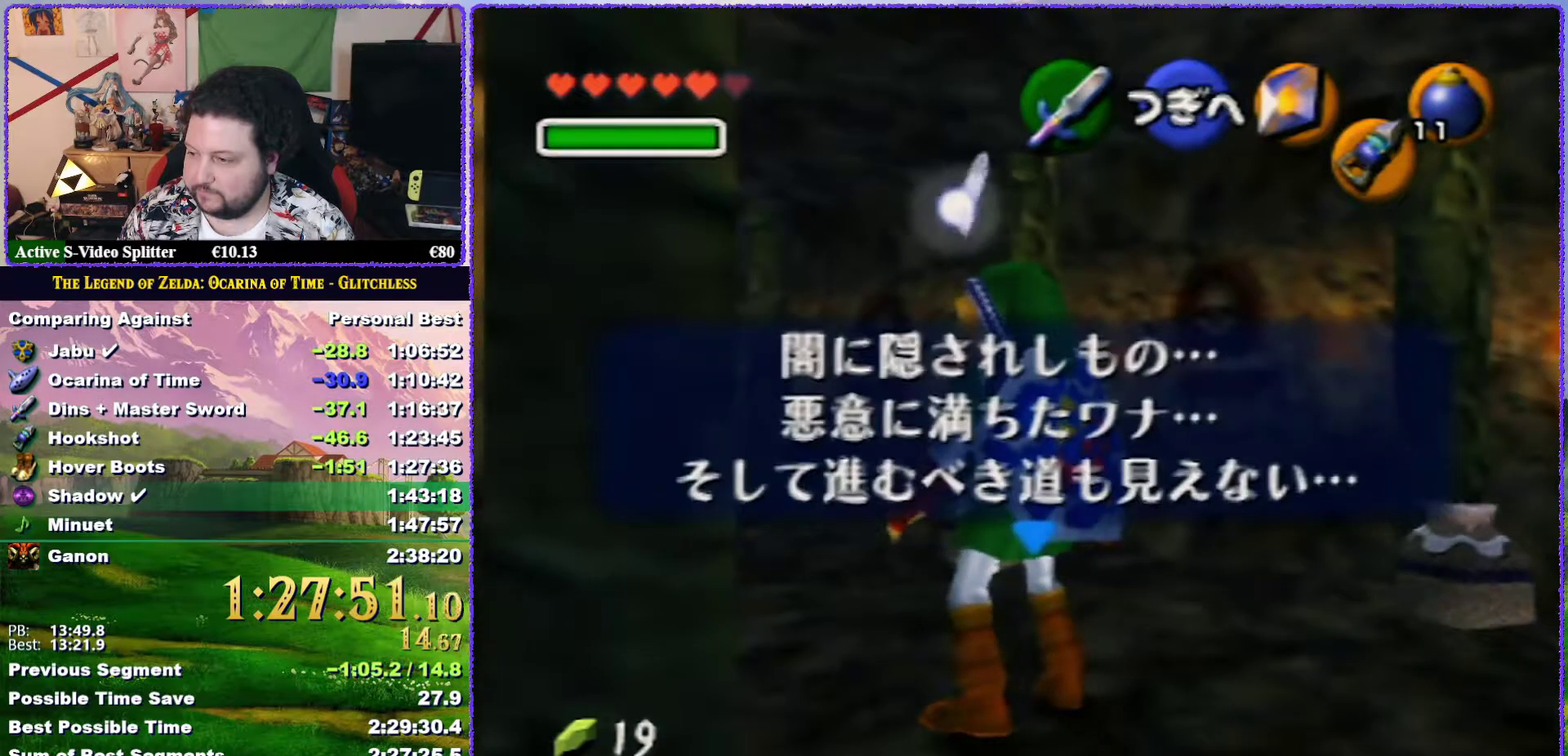
{"buttons": ["R1"], "left_stick": "center", "events": [[67, "B", "down"], [117, "B", "up"]]}
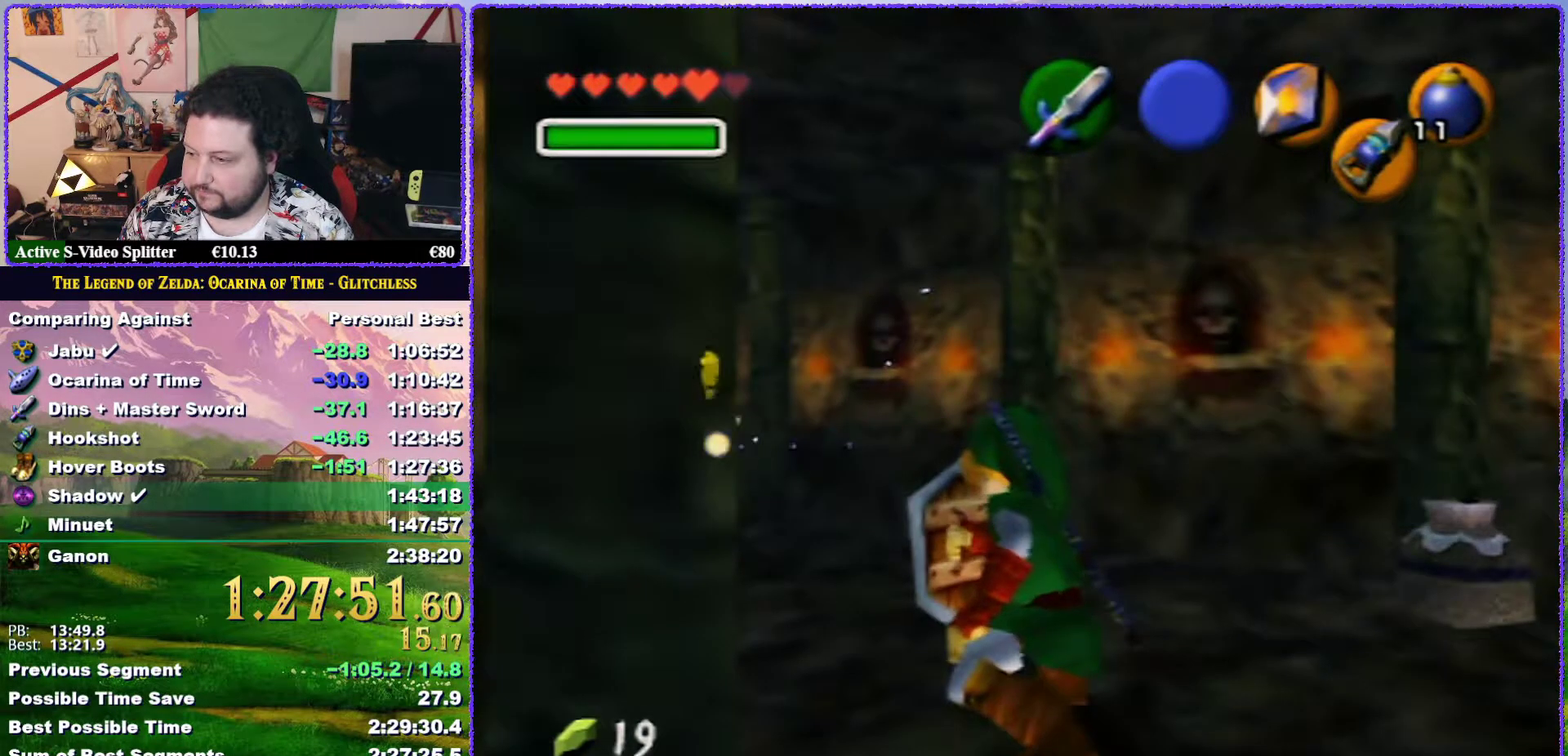
{"buttons": ["R1"], "left_stick": "down-right", "events": [[317, "left_stick", "down"], [500, "left_stick", "down-right"]]}
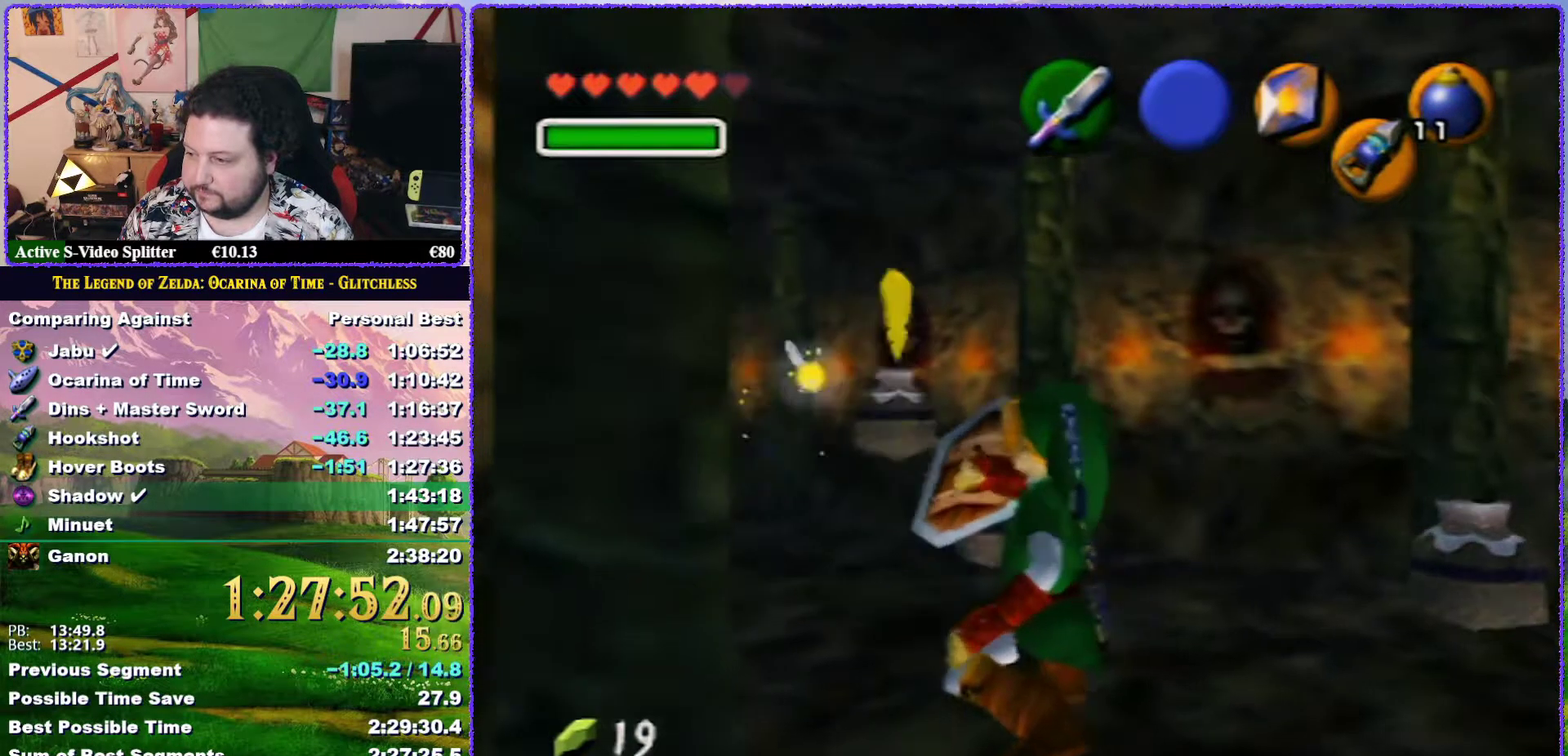
{"buttons": [], "left_stick": "up-left", "events": [[100, "left_stick", "down"], [150, "left_stick", "center"], [367, "left_stick", "up-left"], [400, "R1", "up"]]}
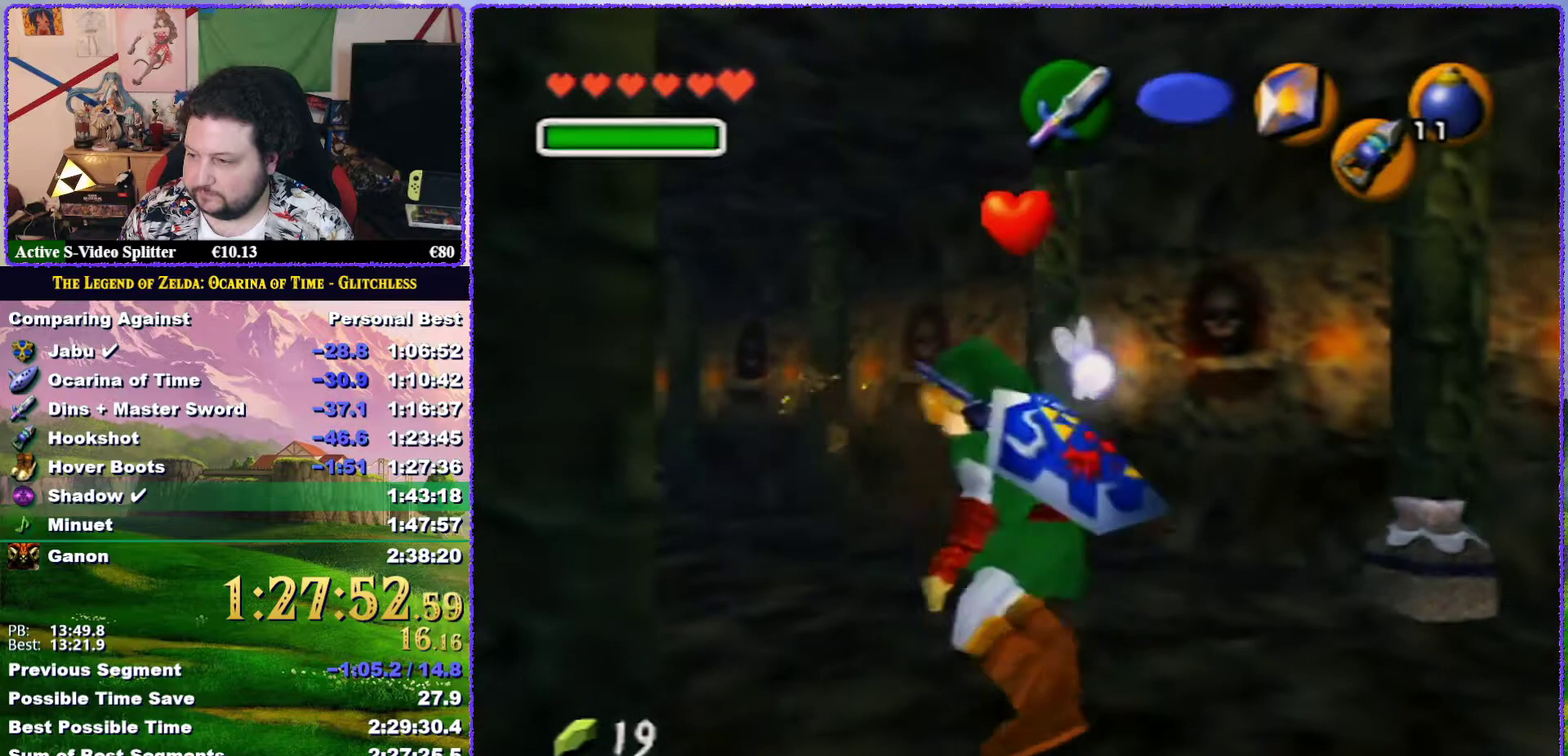
{"buttons": ["Z"], "left_stick": "up-left", "events": [[250, "A", "down"], [367, "Z", "down"], [433, "A", "up"]]}
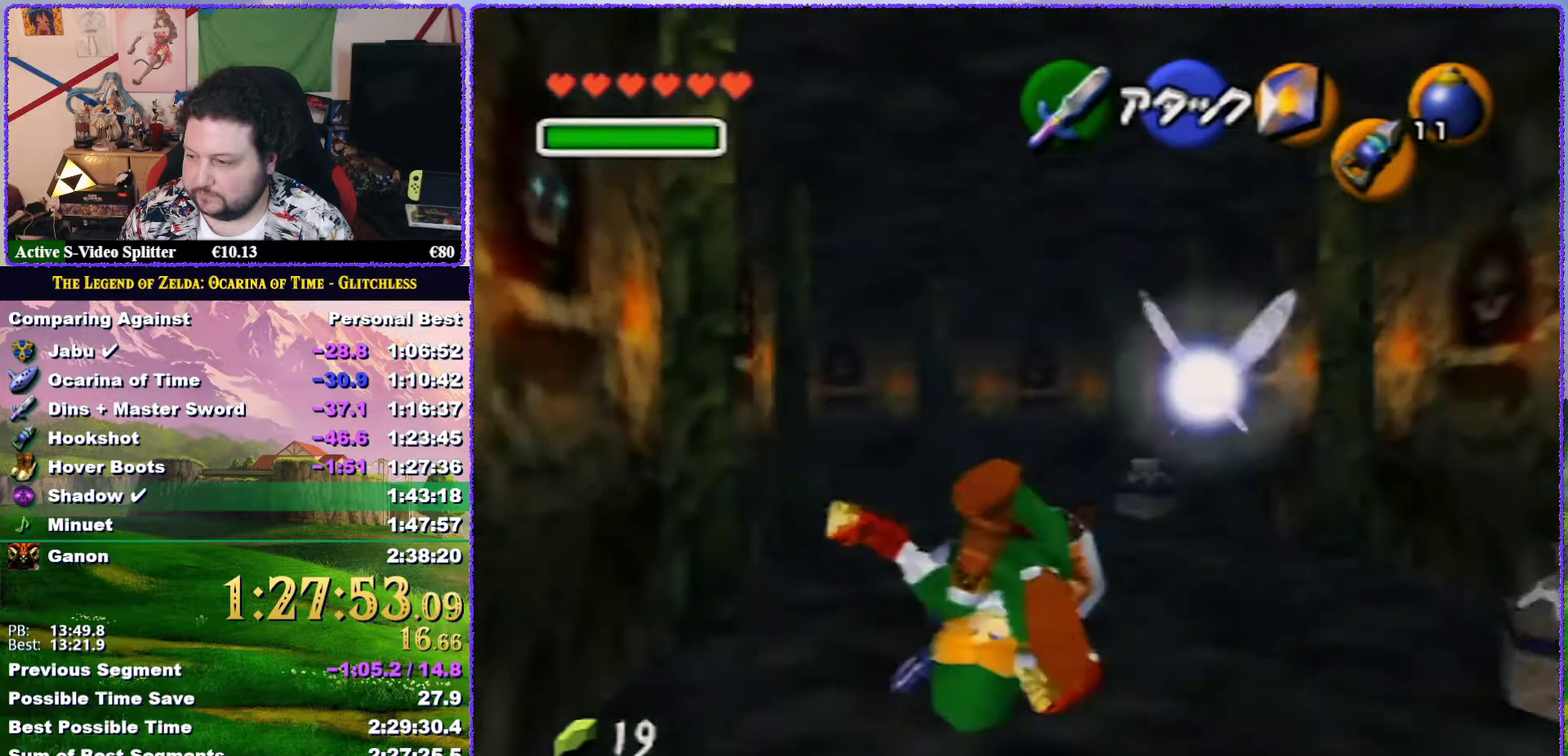
{"buttons": ["A"], "left_stick": "up-left", "events": [[50, "Z", "up"], [67, "left_stick", "up"], [200, "left_stick", "up-left"], [500, "A", "down"]]}
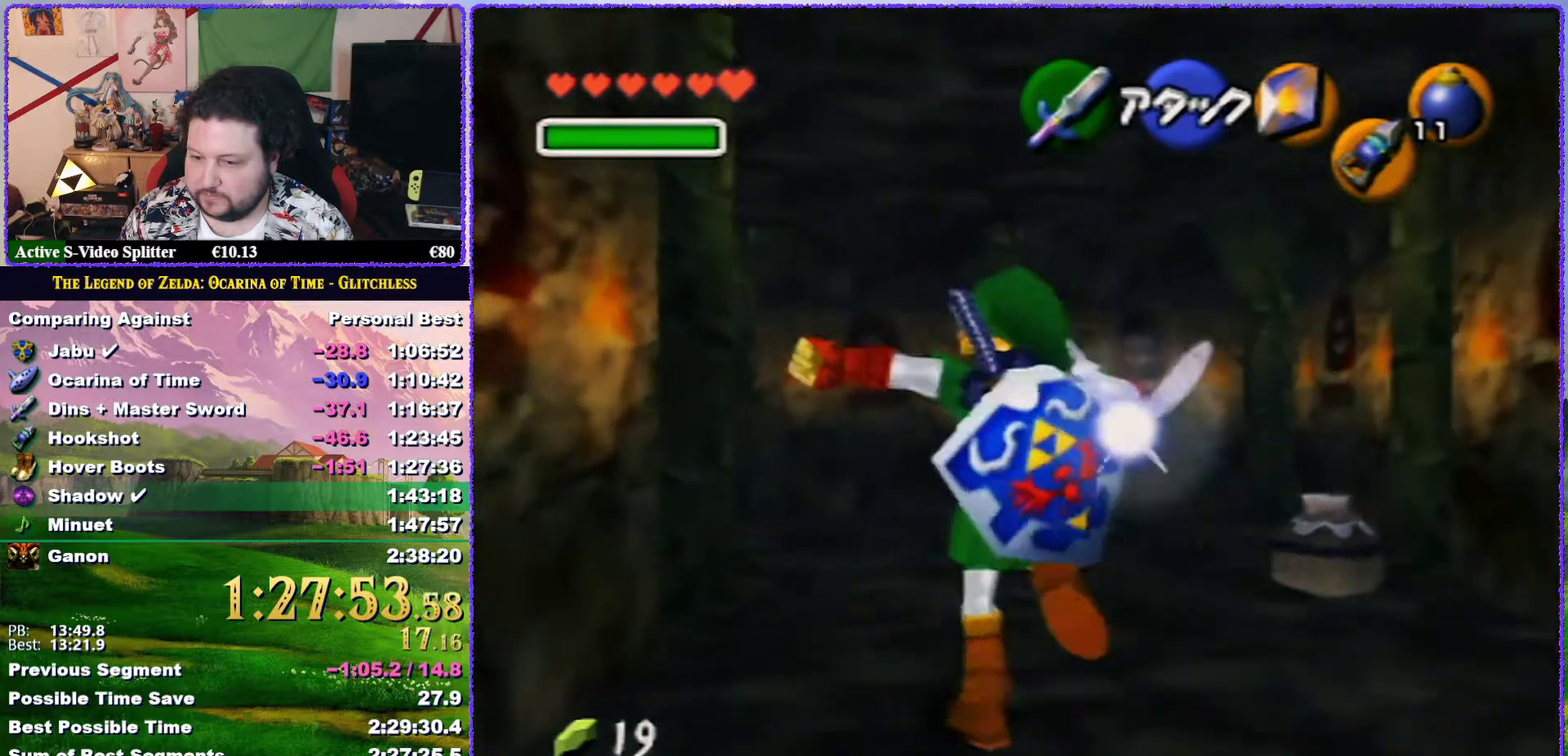
{"buttons": [], "left_stick": "up", "events": [[150, "A", "up"], [317, "left_stick", "up"]]}
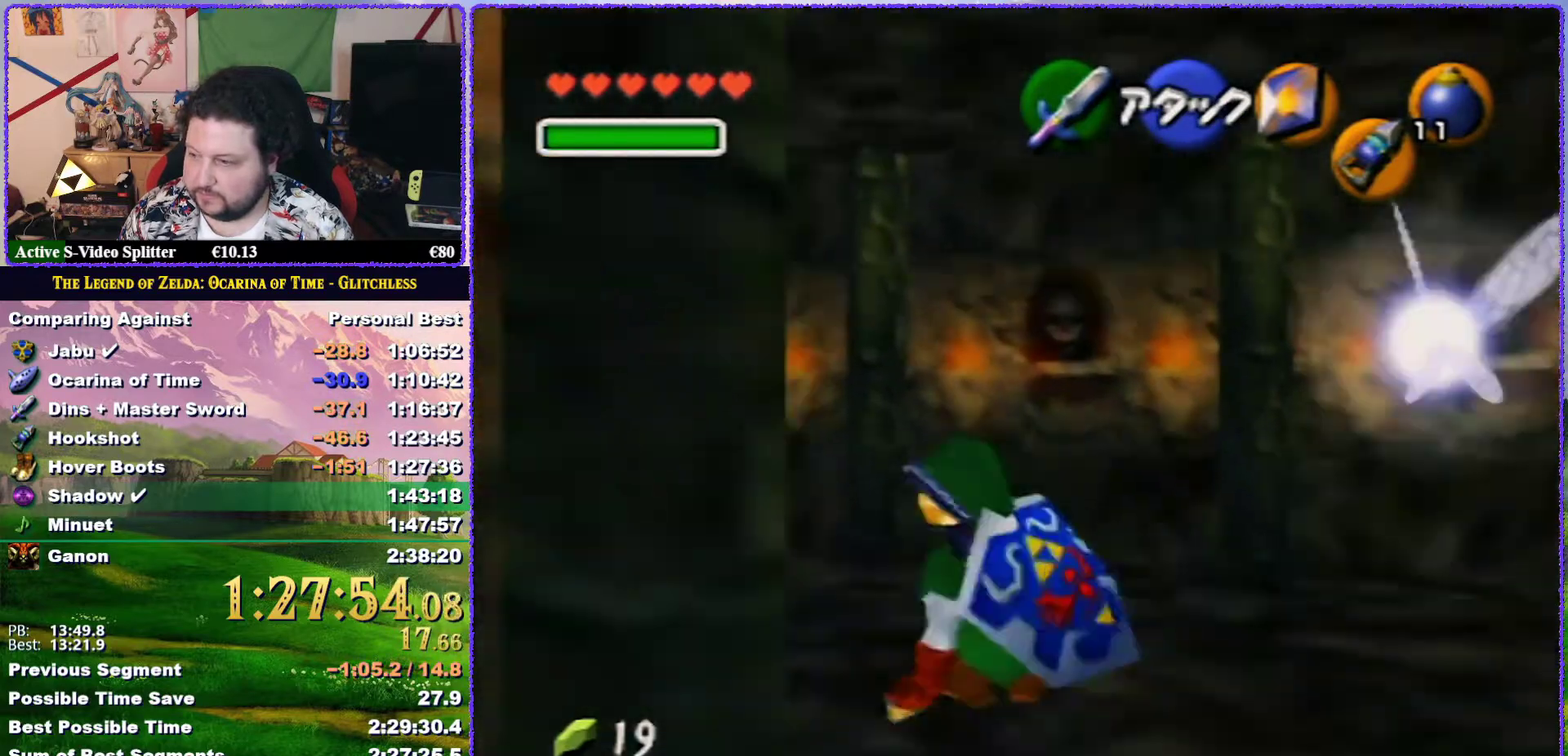
{"buttons": [], "left_stick": "up", "events": []}
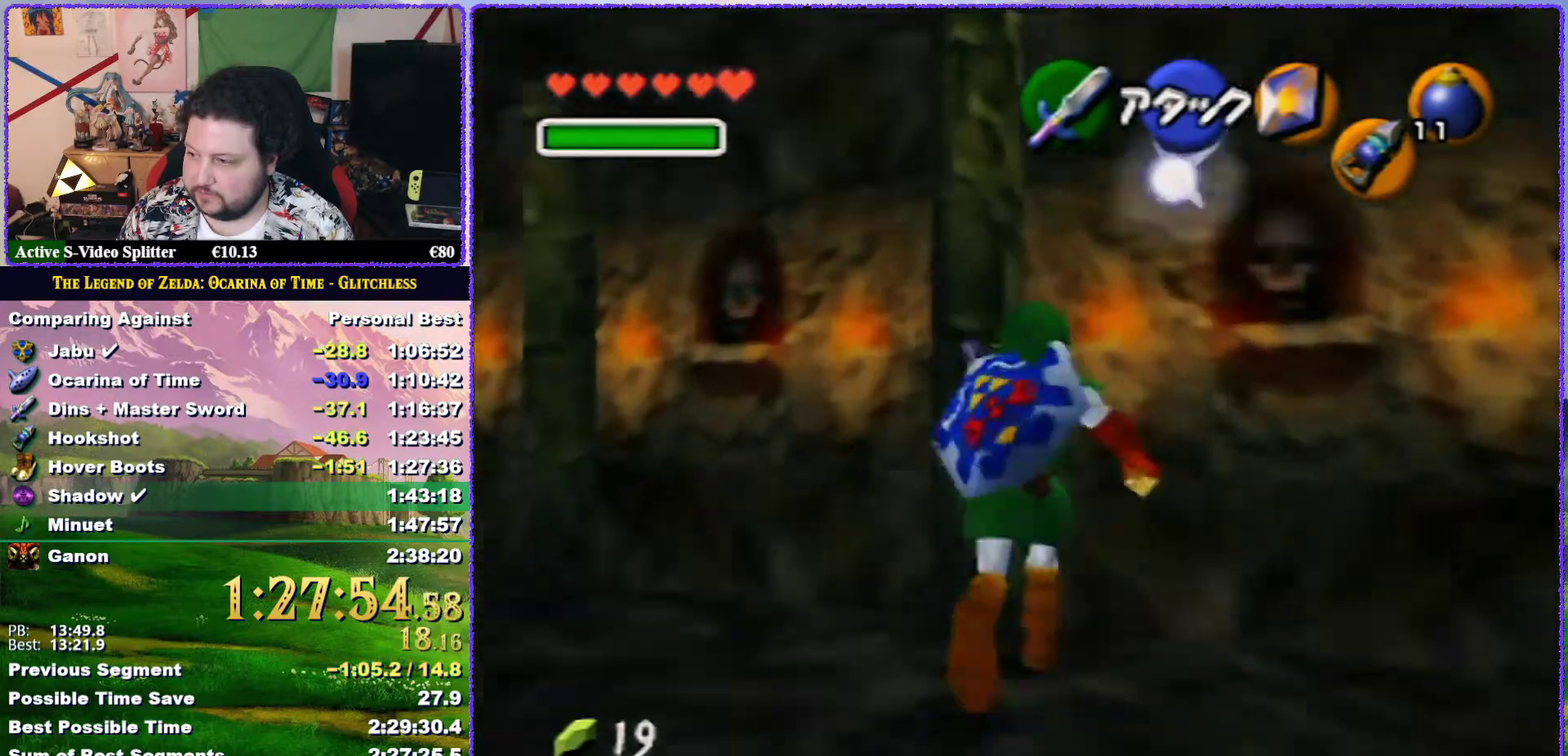
{"buttons": [], "left_stick": "left", "events": [[33, "left_stick", "up-right"], [133, "left_stick", "up"], [217, "left_stick", "up-left"], [350, "left_stick", "left"]]}
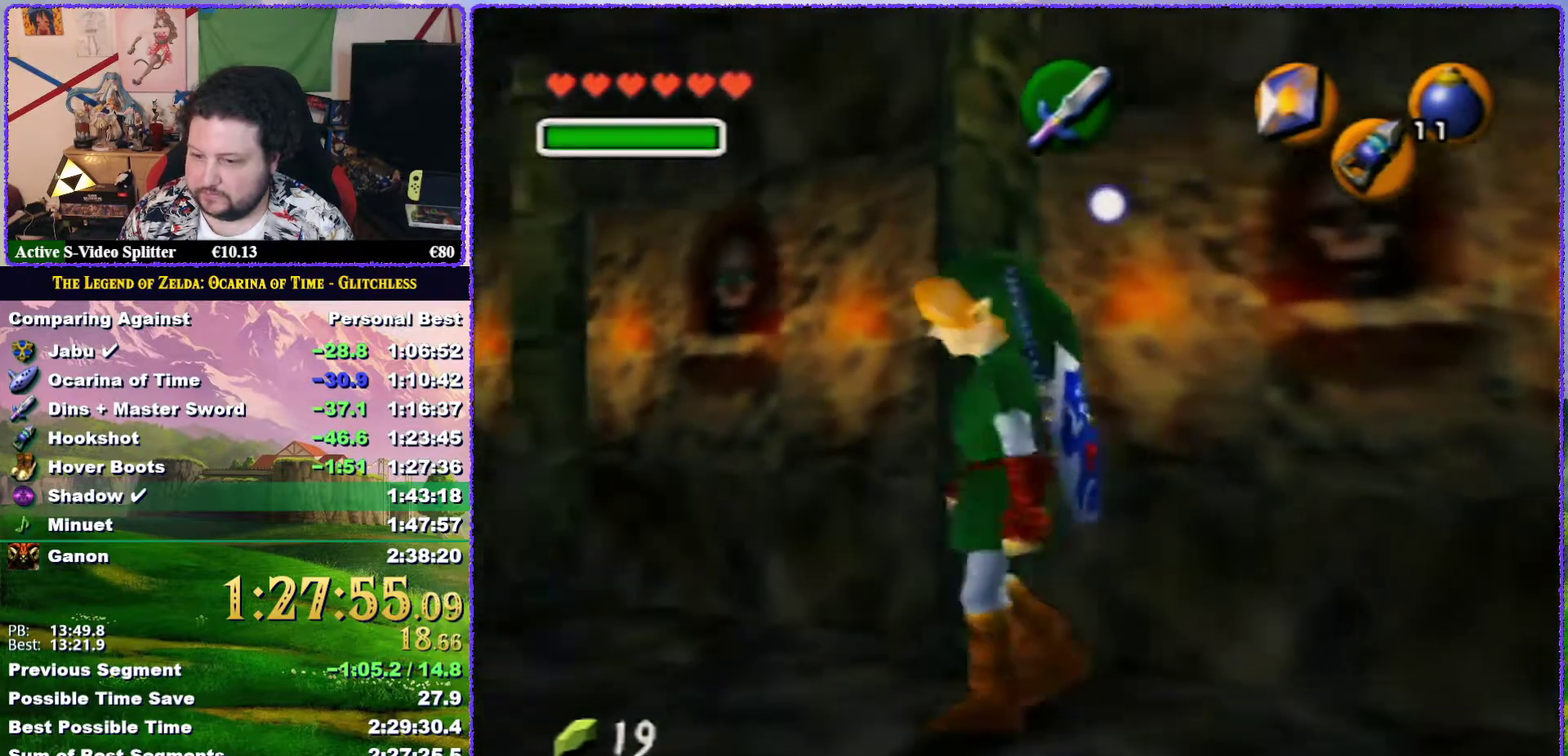
{"buttons": ["A"], "left_stick": "up-right", "events": [[117, "left_stick", "up-left"], [183, "left_stick", "up"], [267, "left_stick", "up-right"], [467, "A", "down"]]}
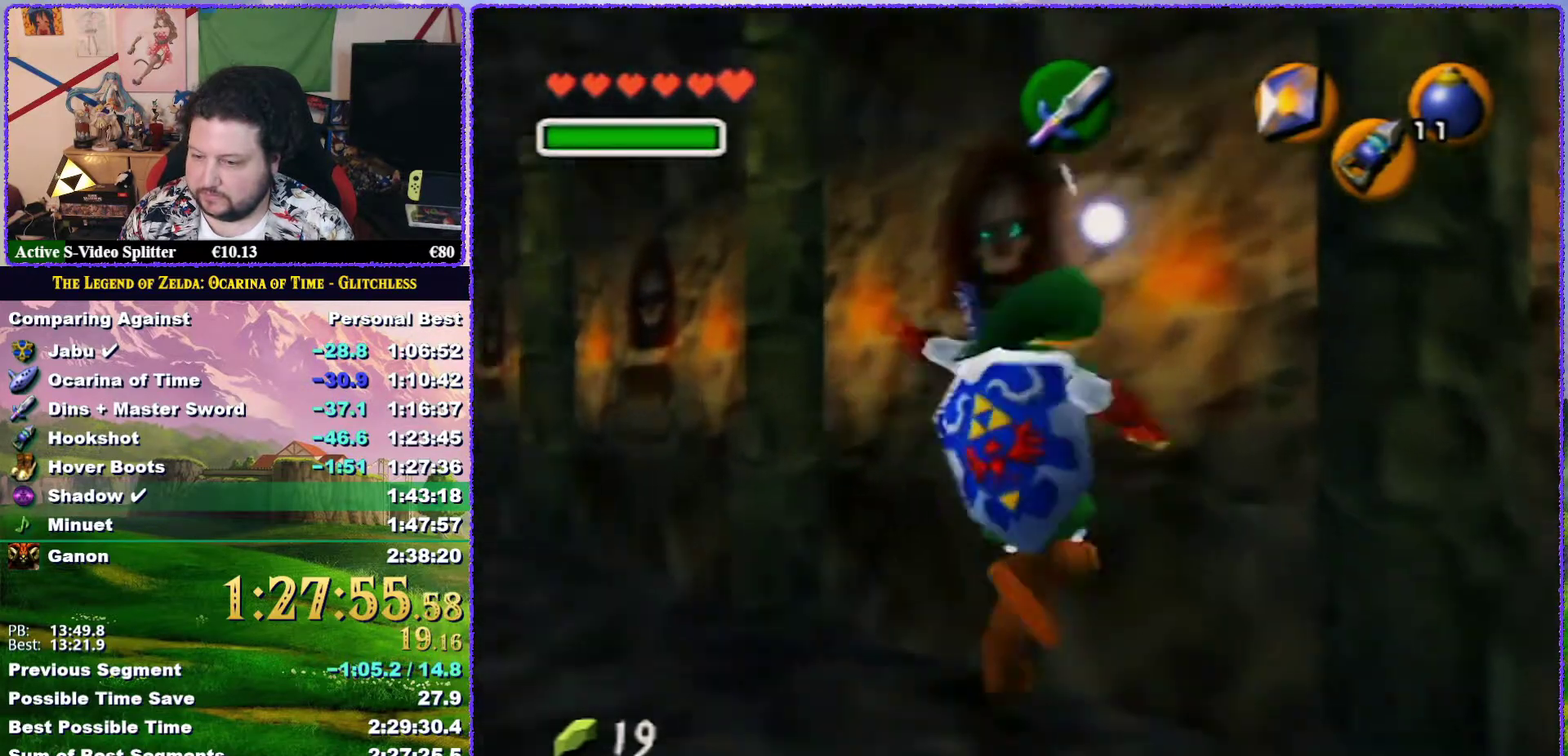
{"buttons": [], "left_stick": "up", "events": [[67, "Z", "down"], [83, "A", "up"], [150, "left_stick", "up"], [283, "Z", "up"]]}
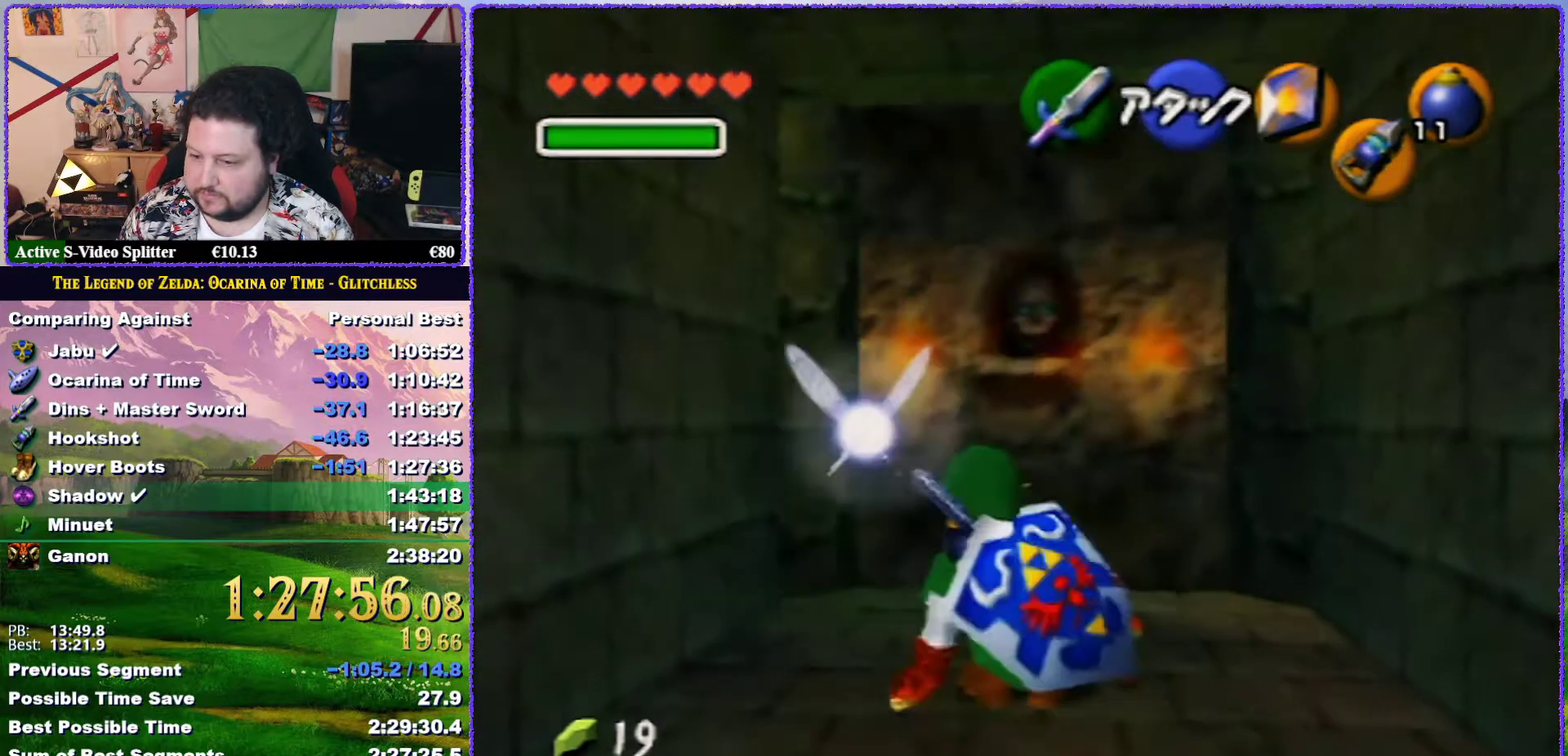
{"buttons": [], "left_stick": "up-right", "events": [[433, "left_stick", "up-right"]]}
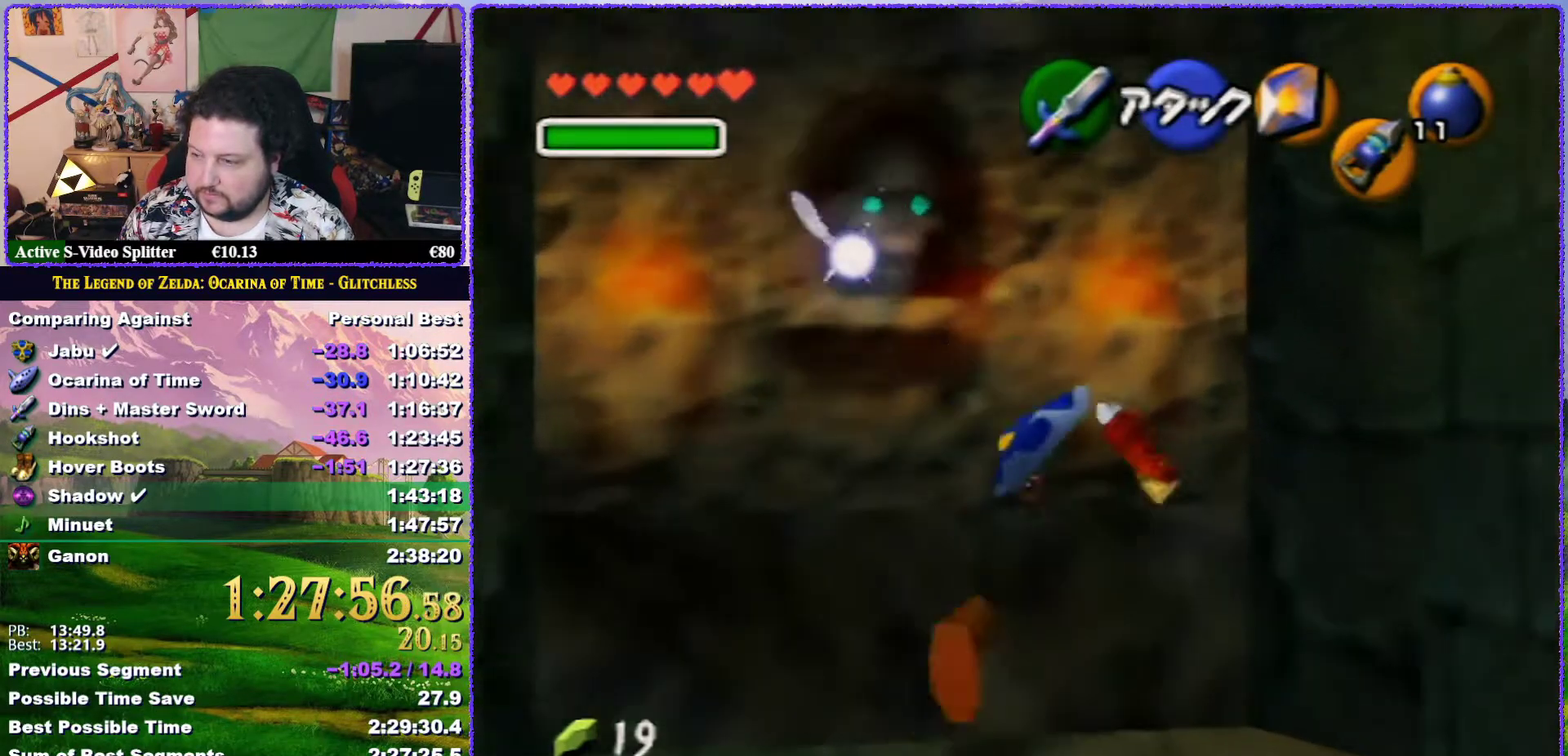
{"buttons": [], "left_stick": "up", "events": [[450, "left_stick", "up"]]}
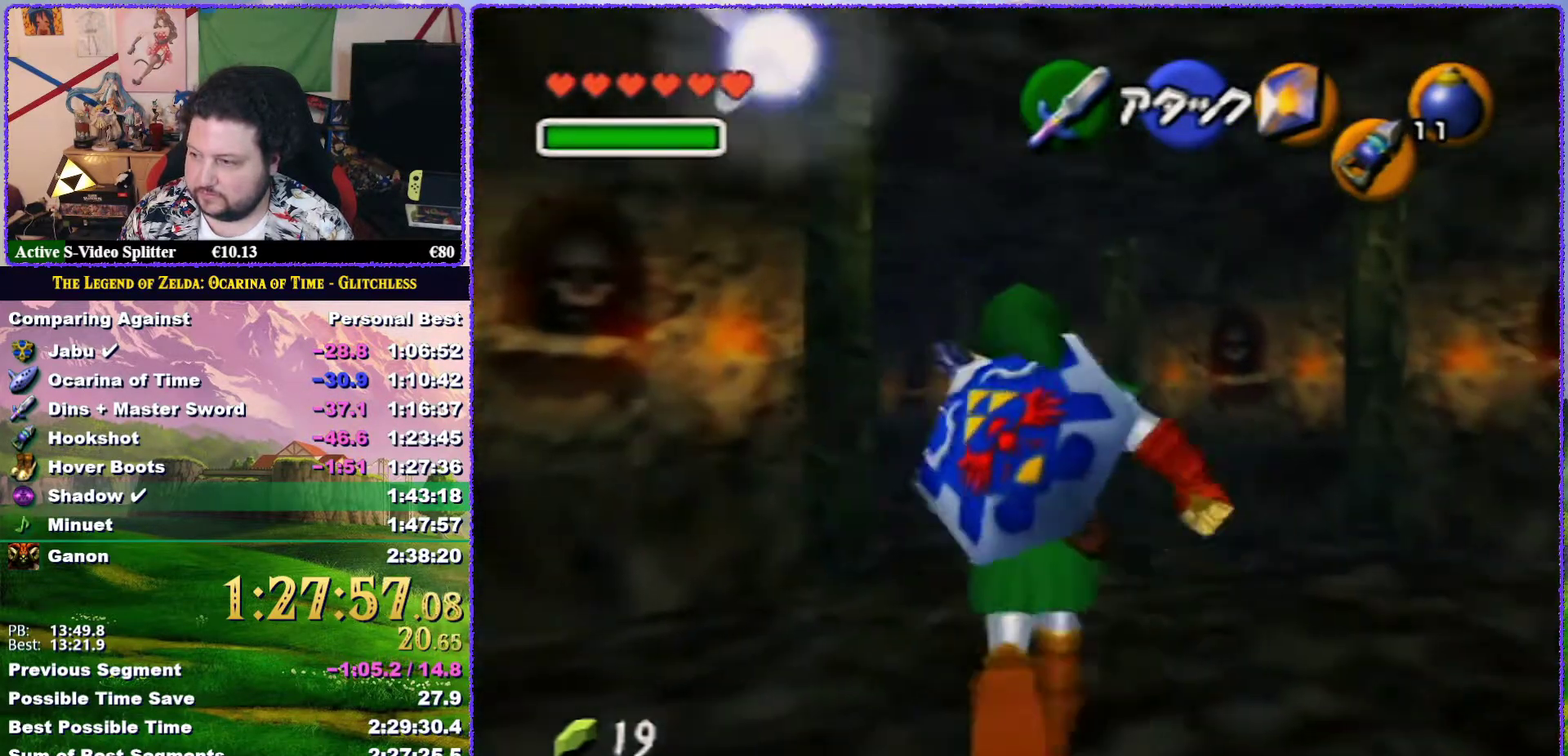
{"buttons": [], "left_stick": "up-right", "events": [[150, "left_stick", "up-left"], [317, "left_stick", "up"], [417, "left_stick", "up-right"]]}